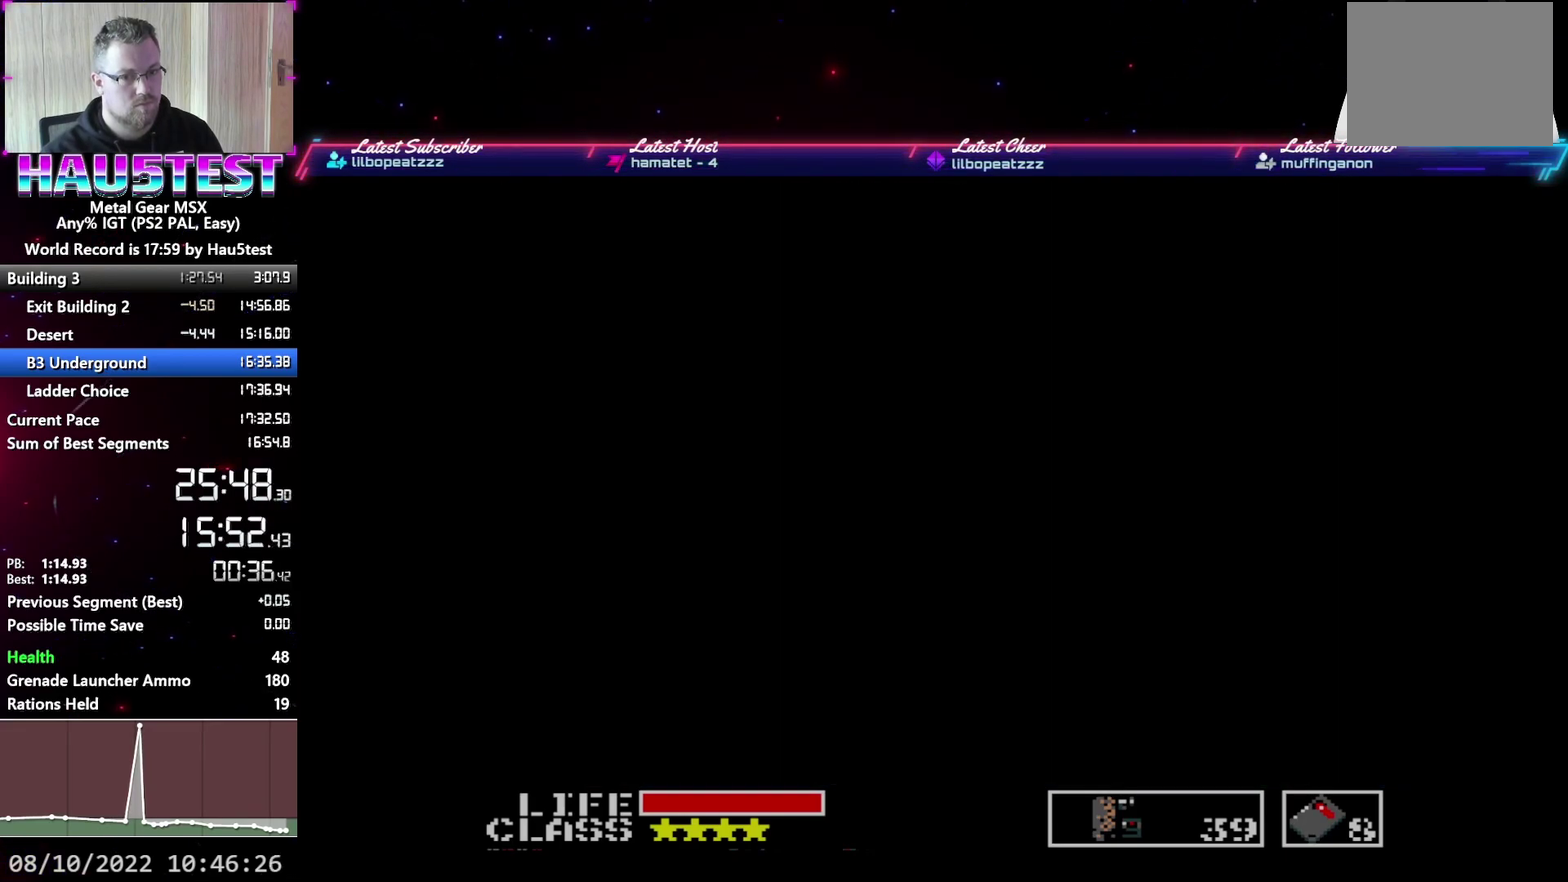
Gameplay with a controller (Xbox layout); each line is a JSON object with the inputs held at the frame after it. "events" lists button and stick changes between this image and that frame as [ms after this image, input, new state], when the widget could be followed in between. Not read: L3 R3 left_stick right_stick.
{"buttons": ["DPAD_DOWN"], "events": []}
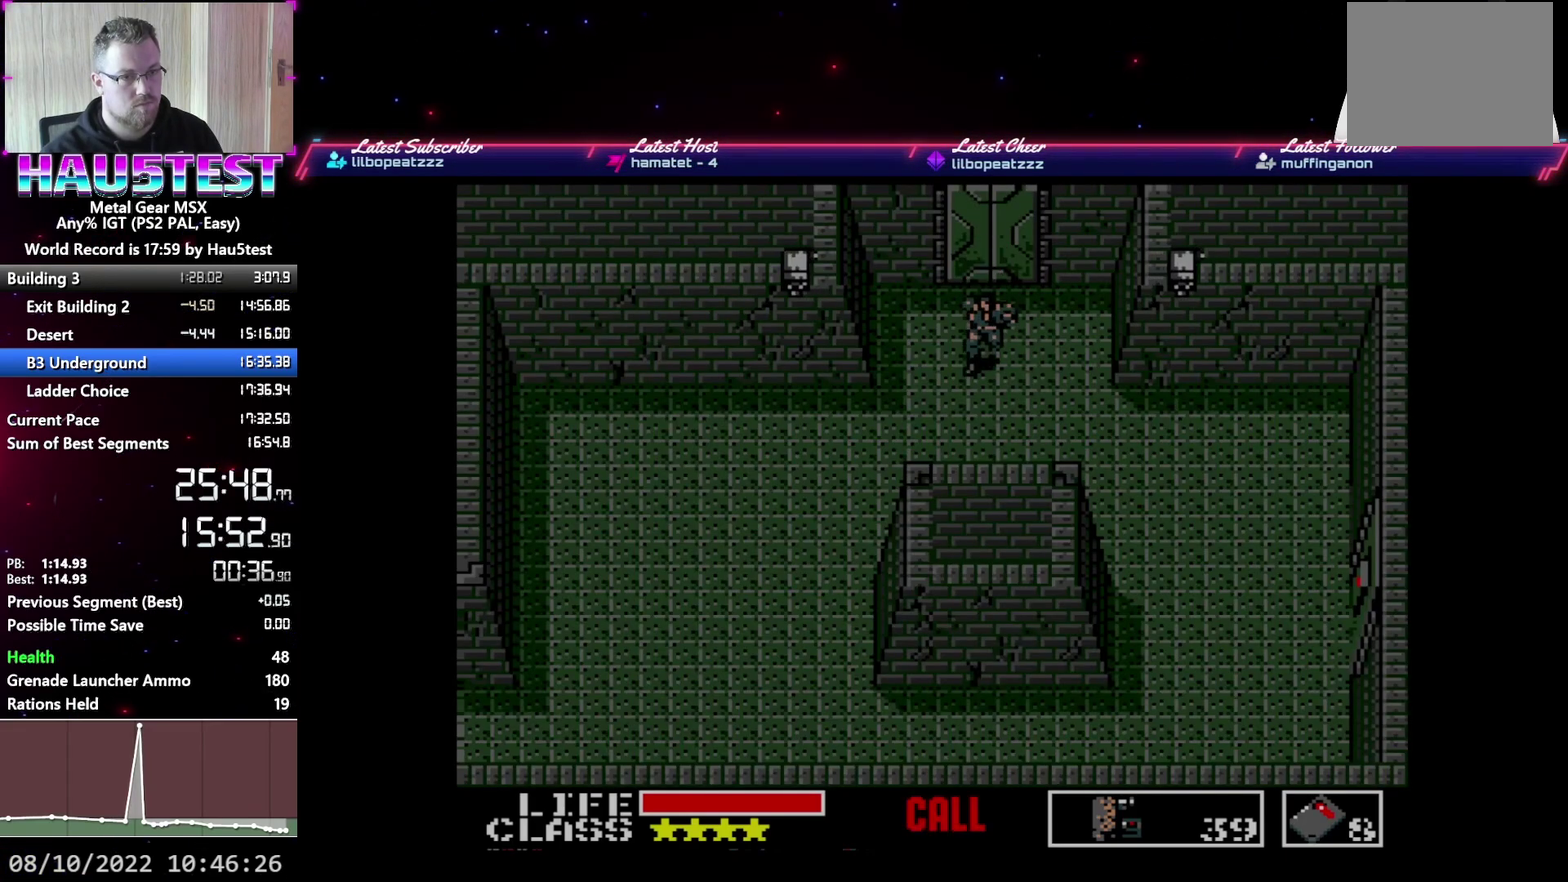
{"buttons": ["DPAD_LEFT"], "events": [[250, "DPAD_LEFT", "down"], [267, "DPAD_DOWN", "up"]]}
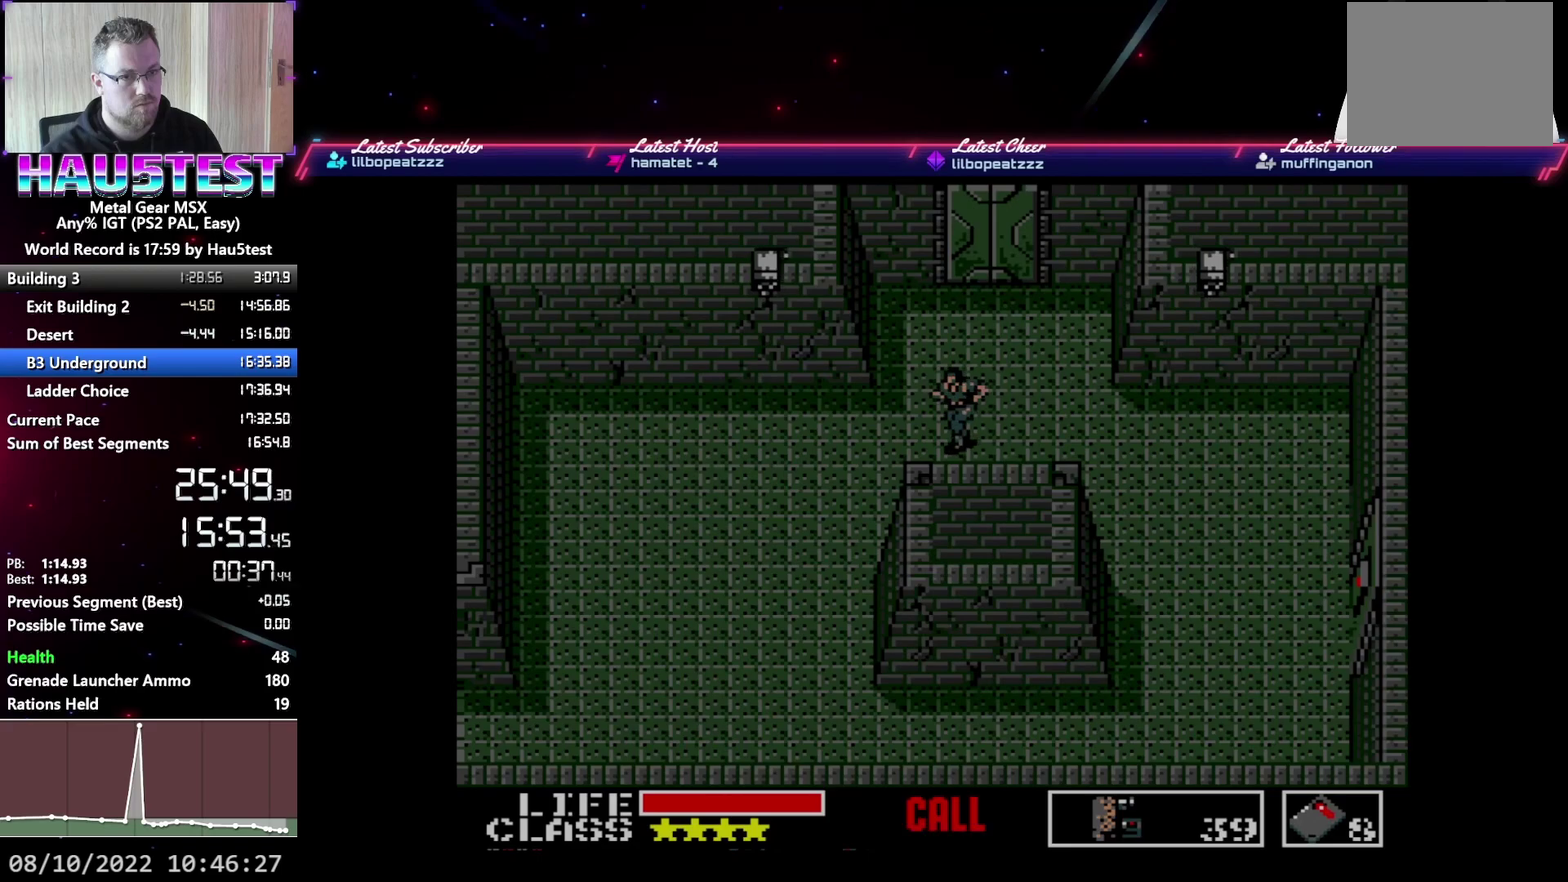
{"buttons": ["DPAD_DOWN"], "events": [[367, "DPAD_DOWN", "down"], [367, "DPAD_LEFT", "up"]]}
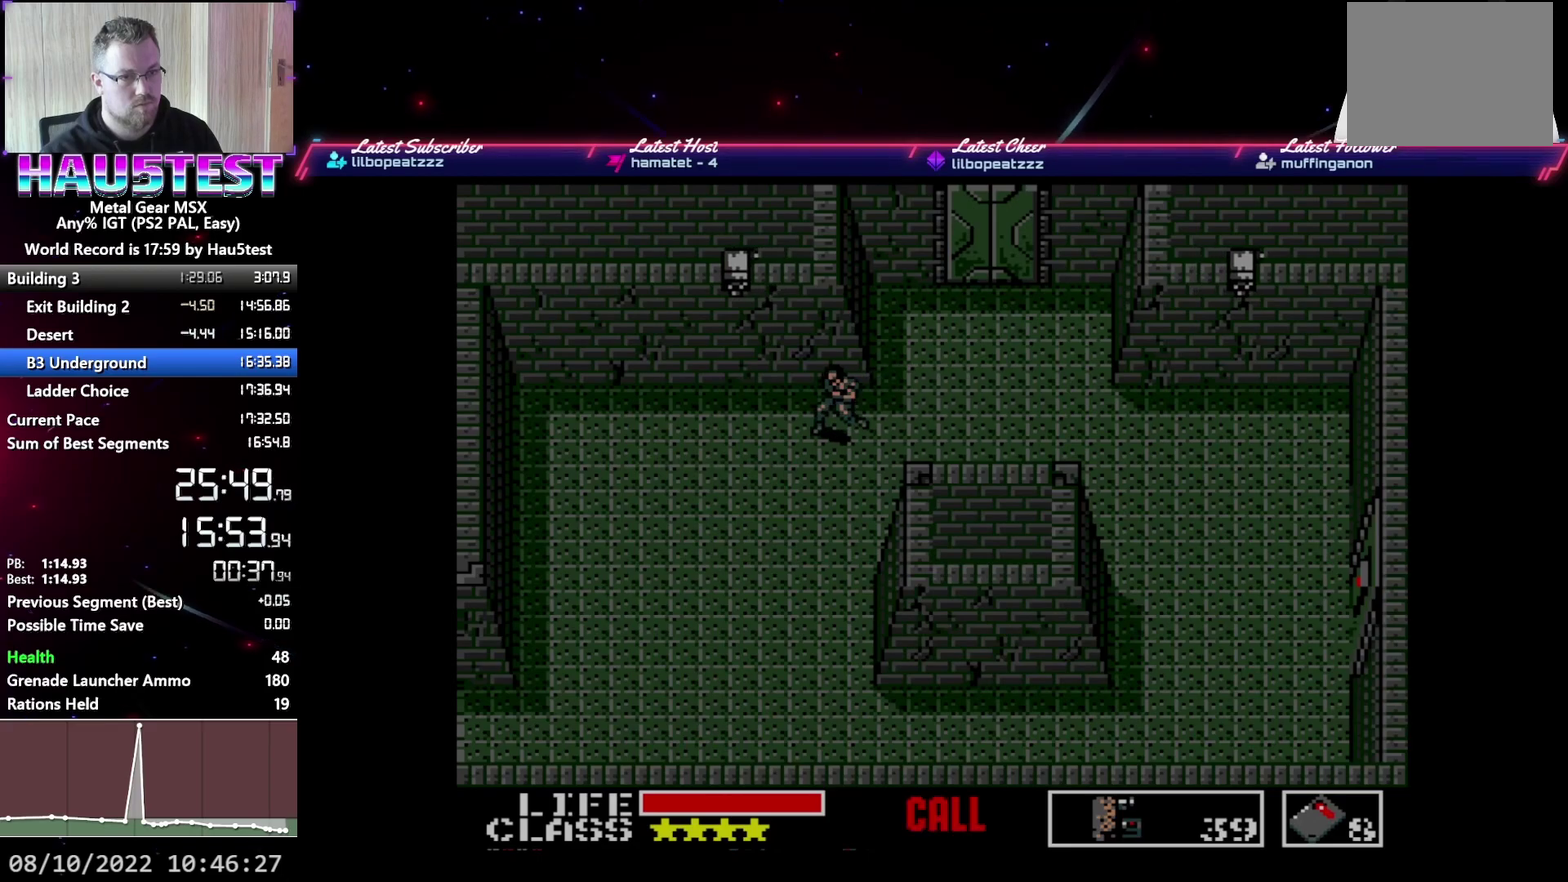
{"buttons": ["DPAD_DOWN"], "events": []}
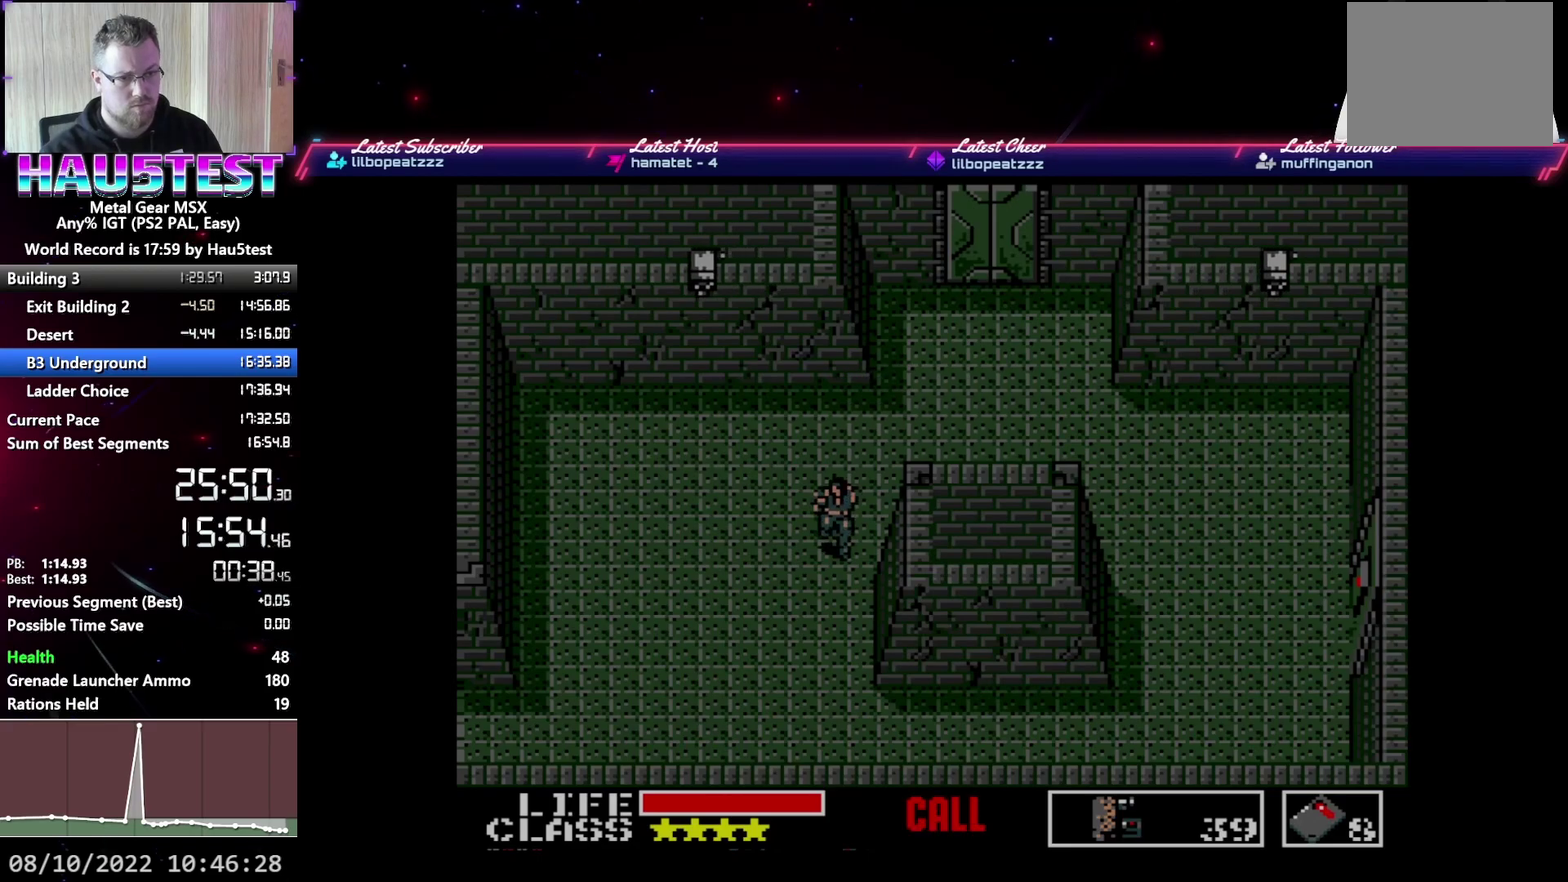
{"buttons": ["DPAD_DOWN"], "events": []}
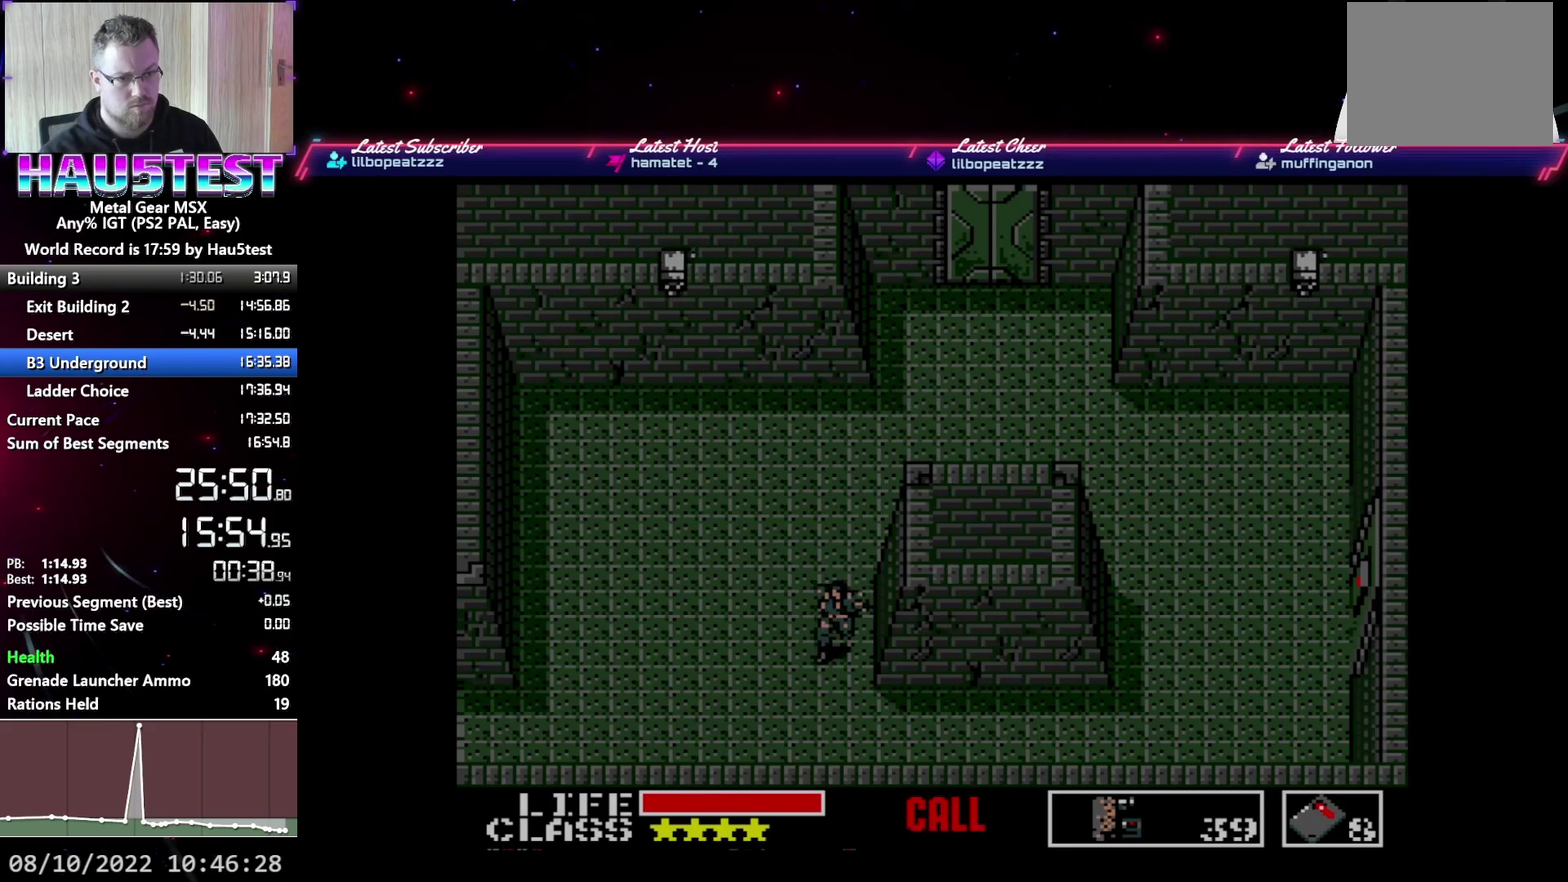
{"buttons": ["DPAD_LEFT"], "events": [[150, "DPAD_LEFT", "down"], [183, "DPAD_DOWN", "up"]]}
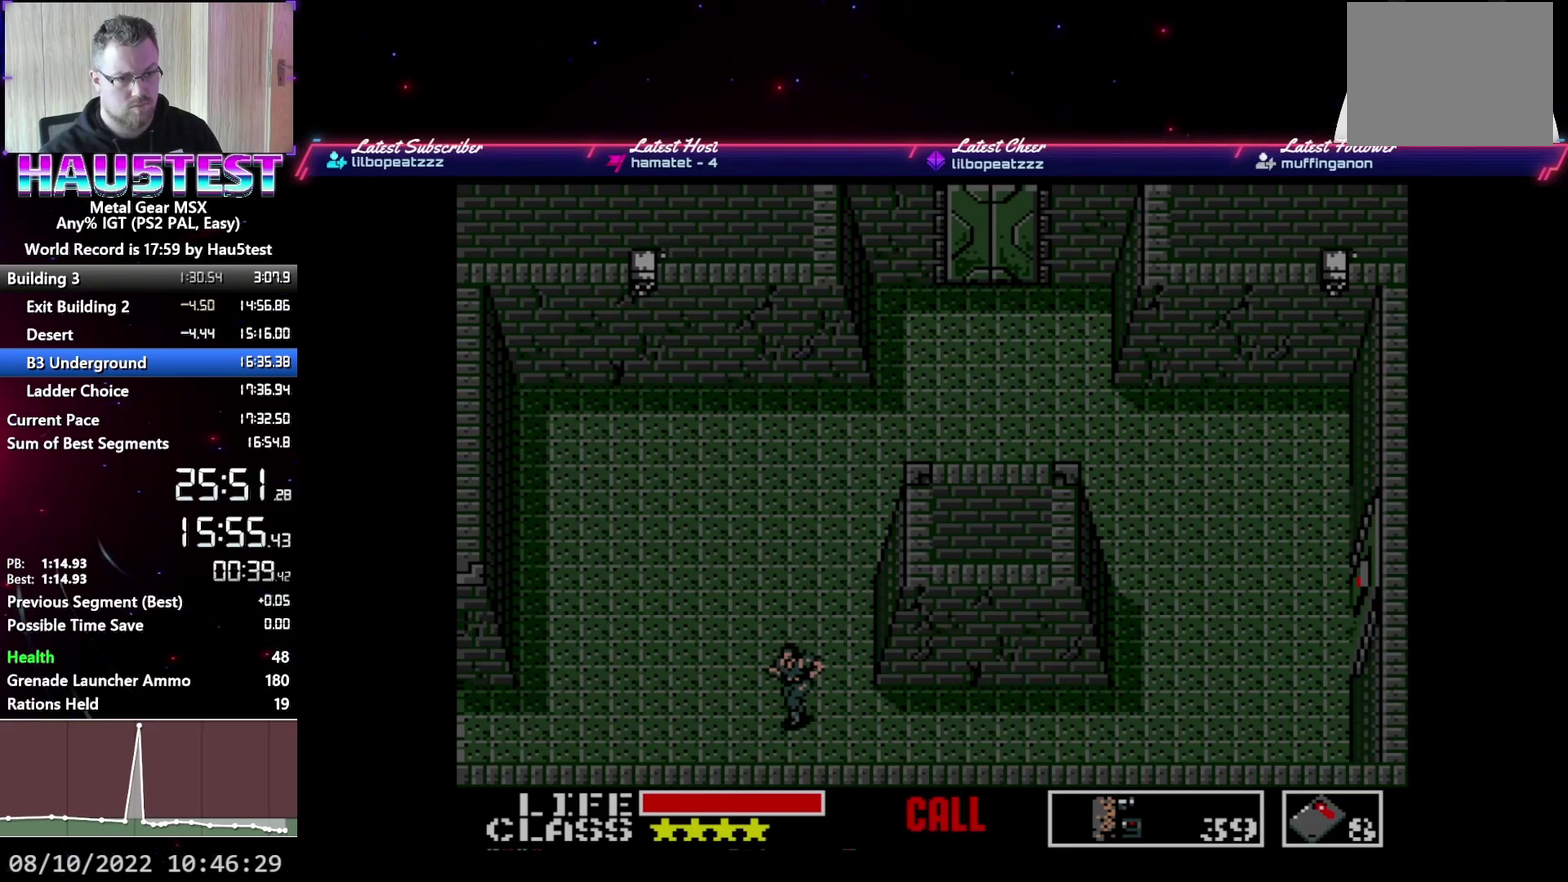
{"buttons": ["DPAD_LEFT"], "events": []}
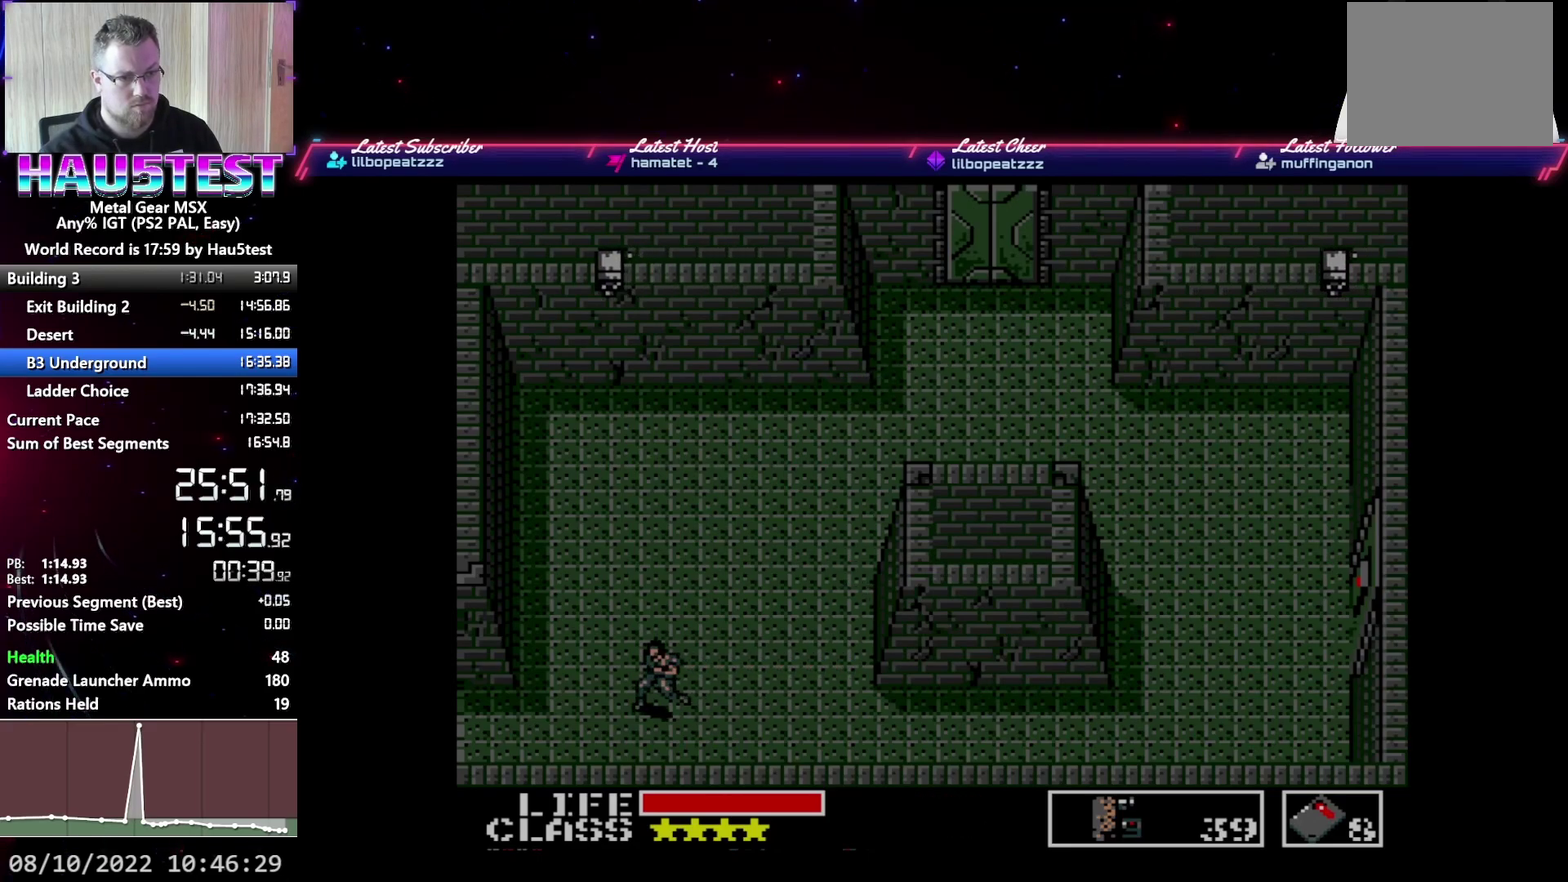
{"buttons": ["DPAD_LEFT"], "events": []}
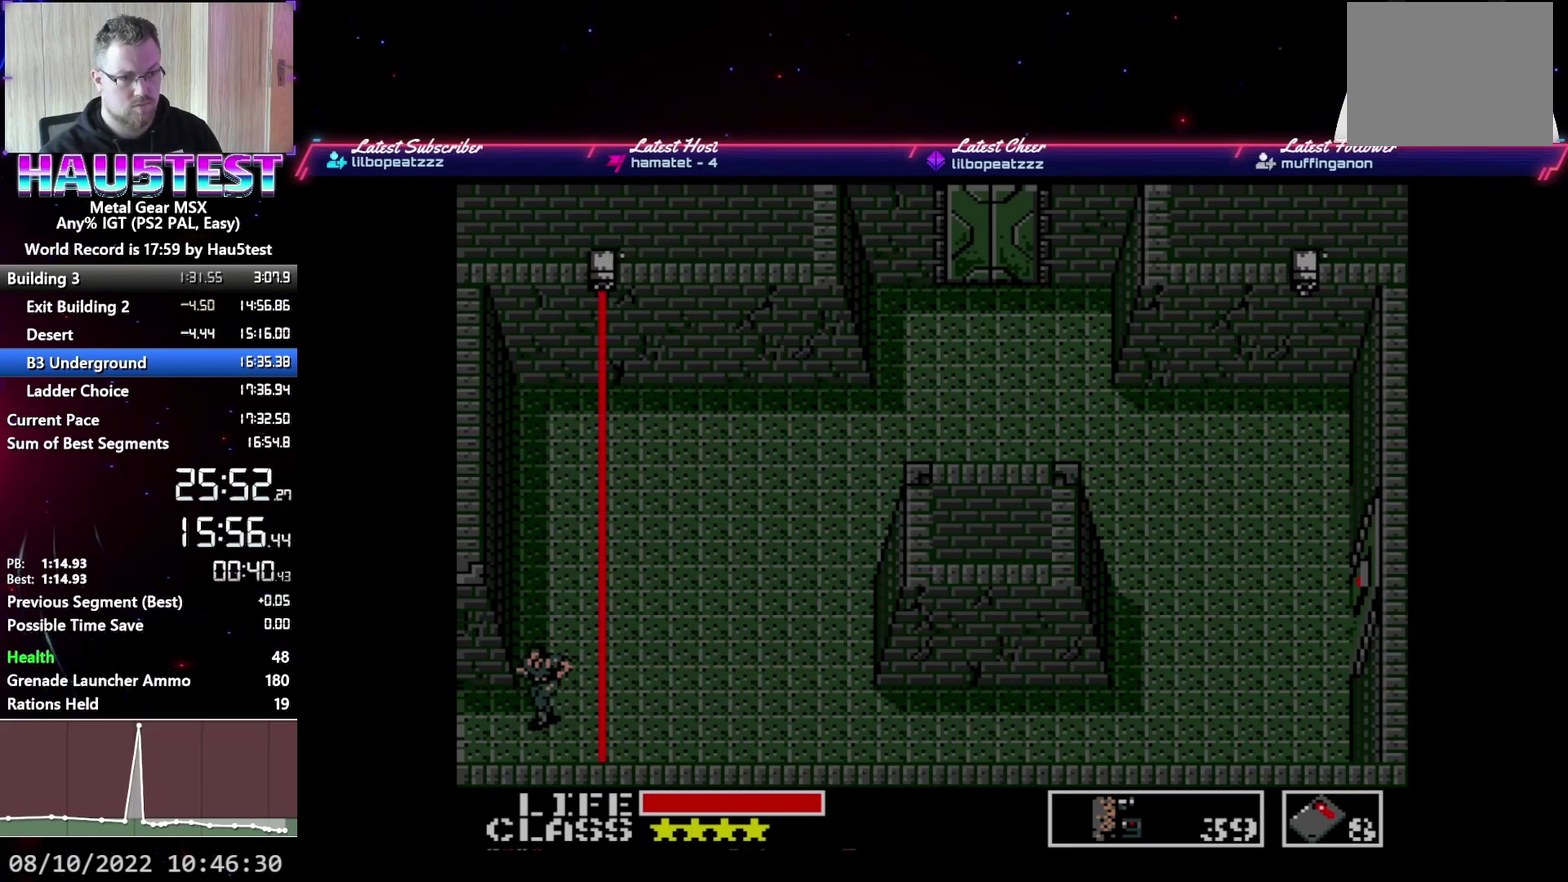
{"buttons": ["DPAD_LEFT"], "events": []}
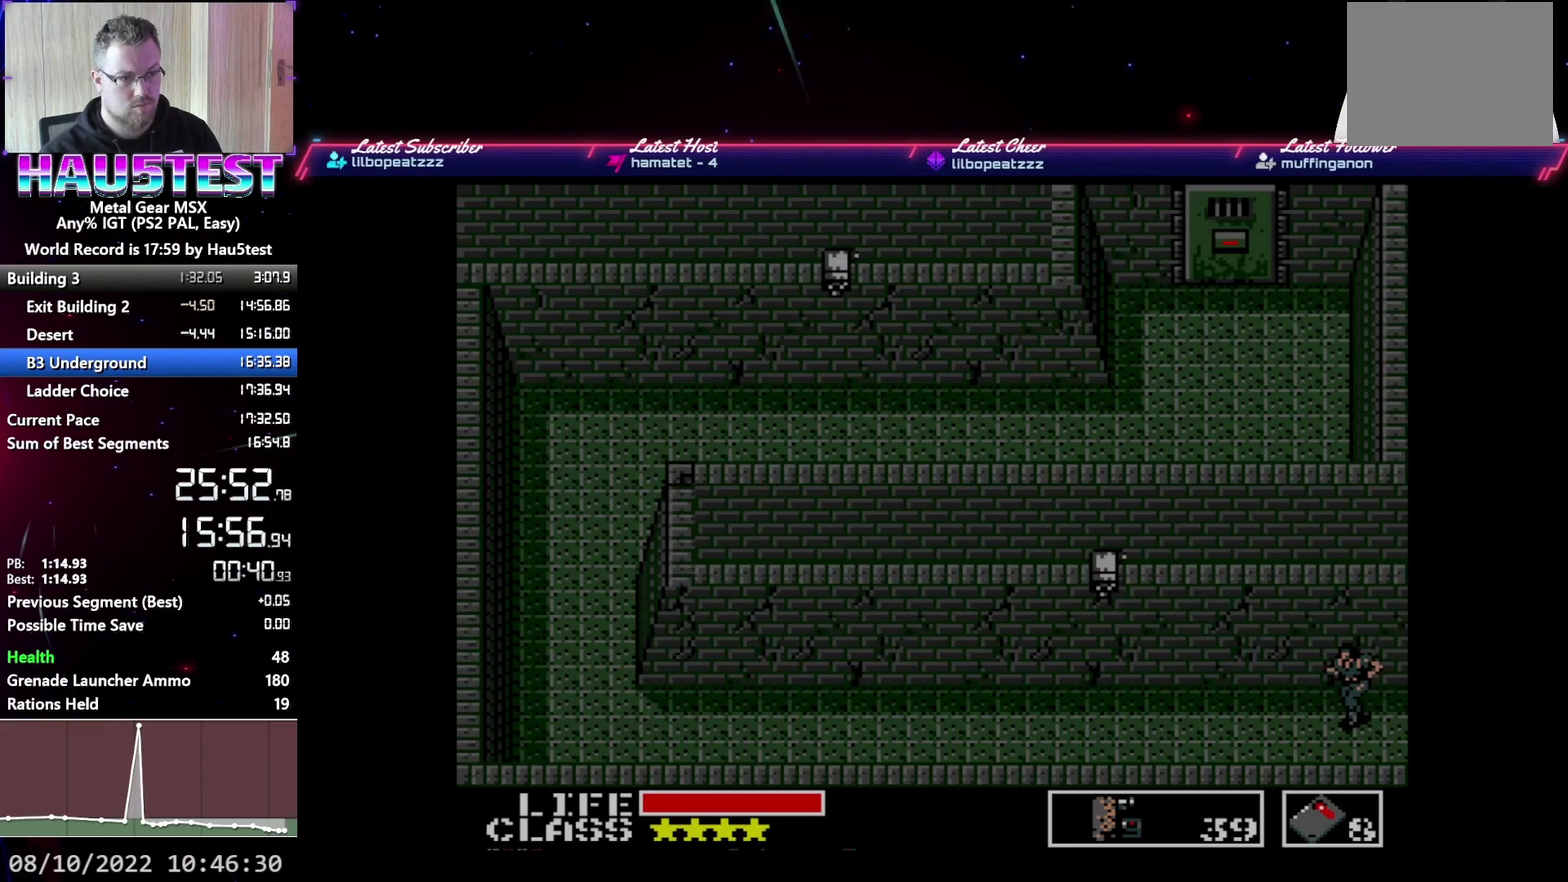
{"buttons": ["DPAD_LEFT"], "events": []}
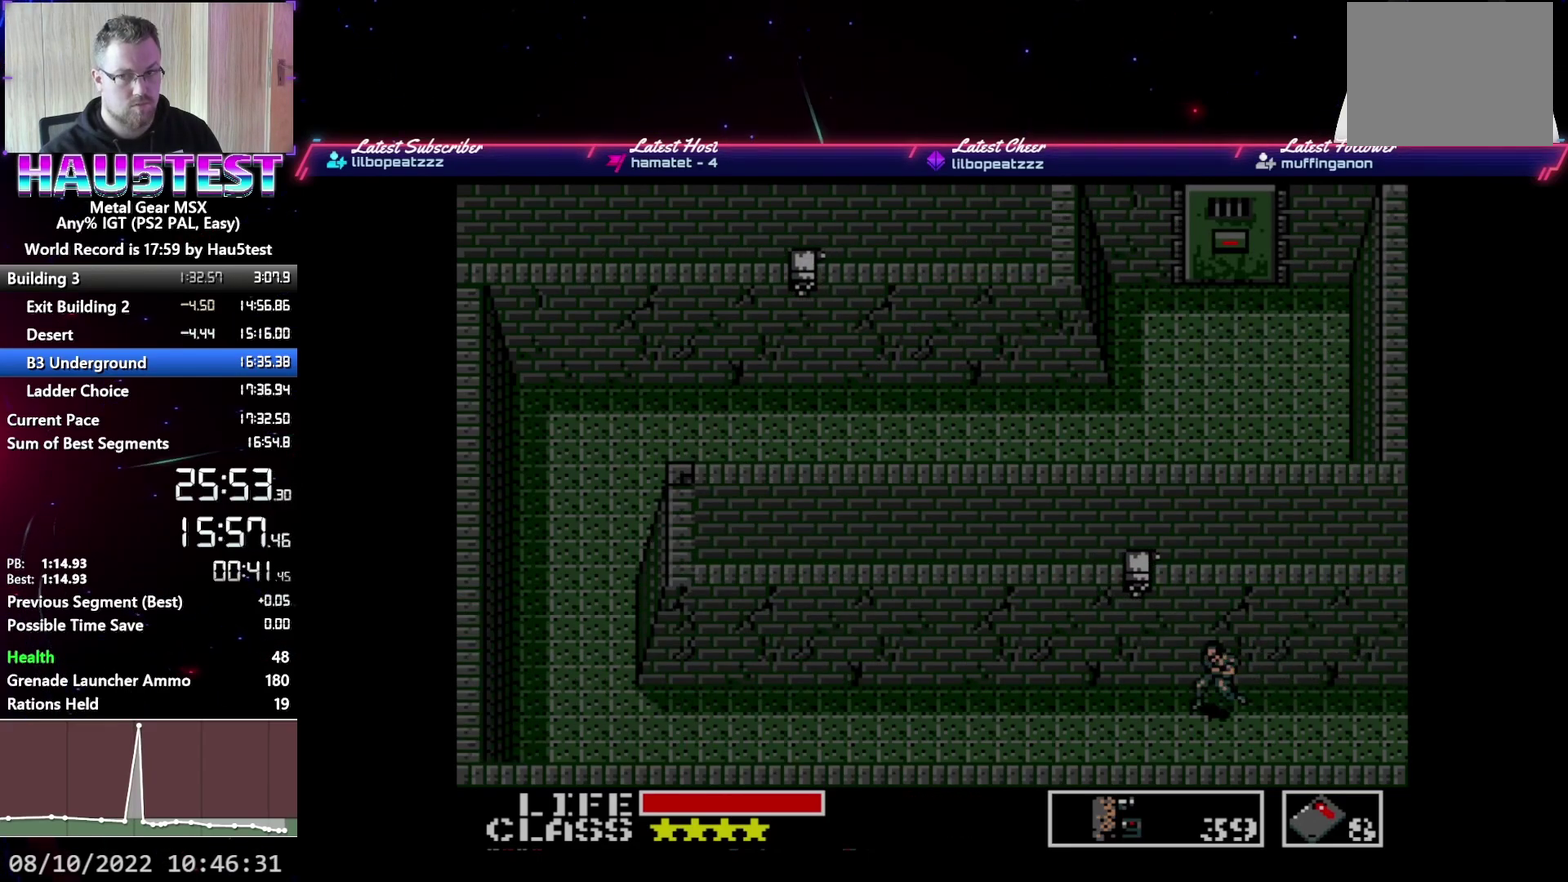
{"buttons": ["DPAD_LEFT"], "events": []}
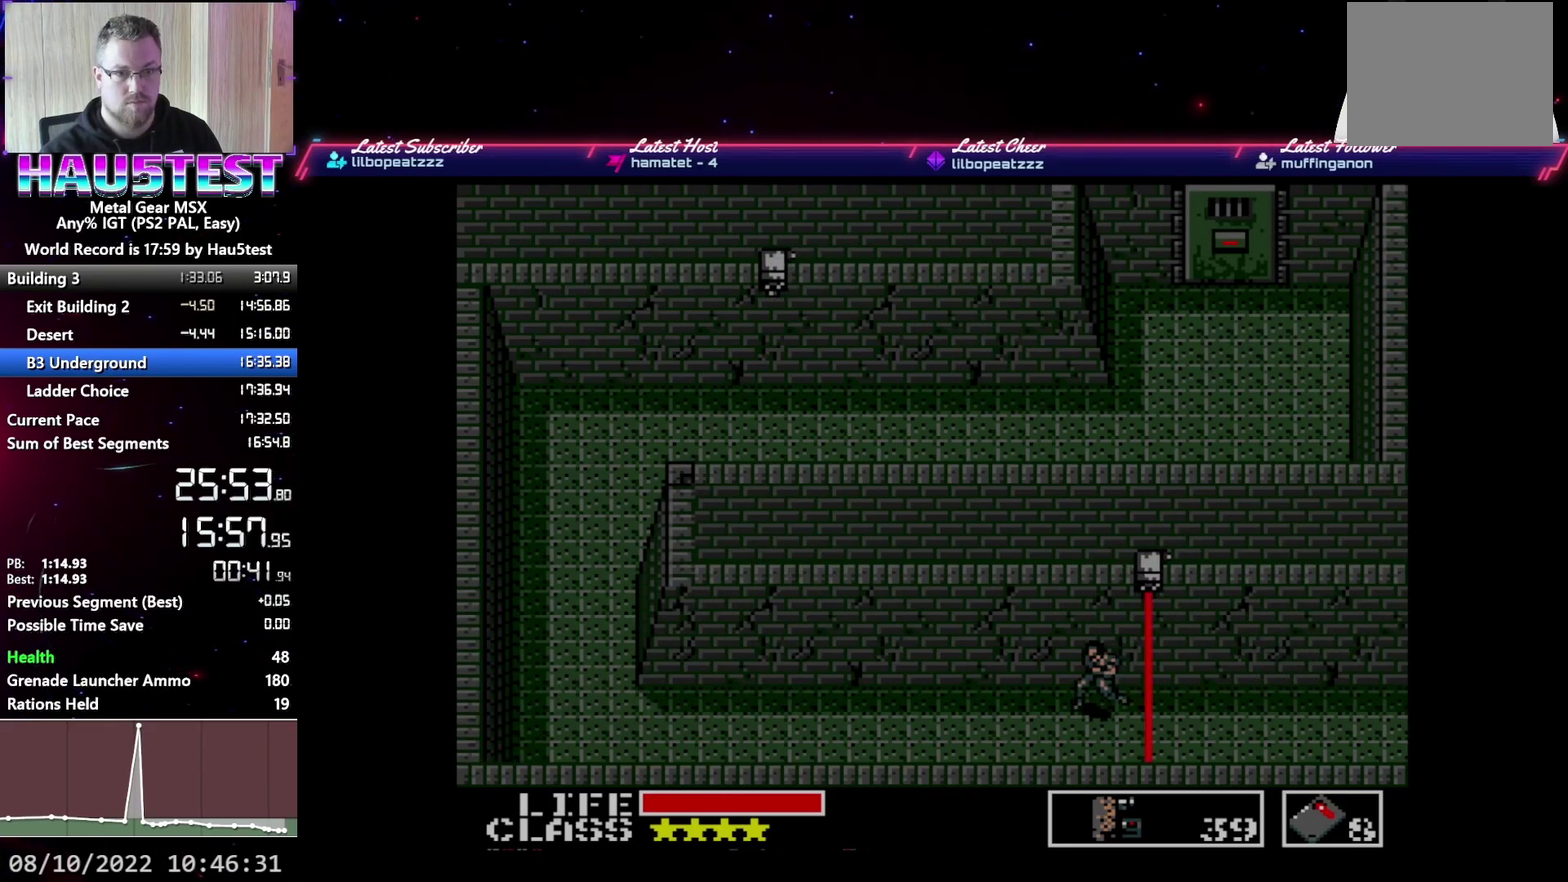
{"buttons": ["DPAD_LEFT"], "events": []}
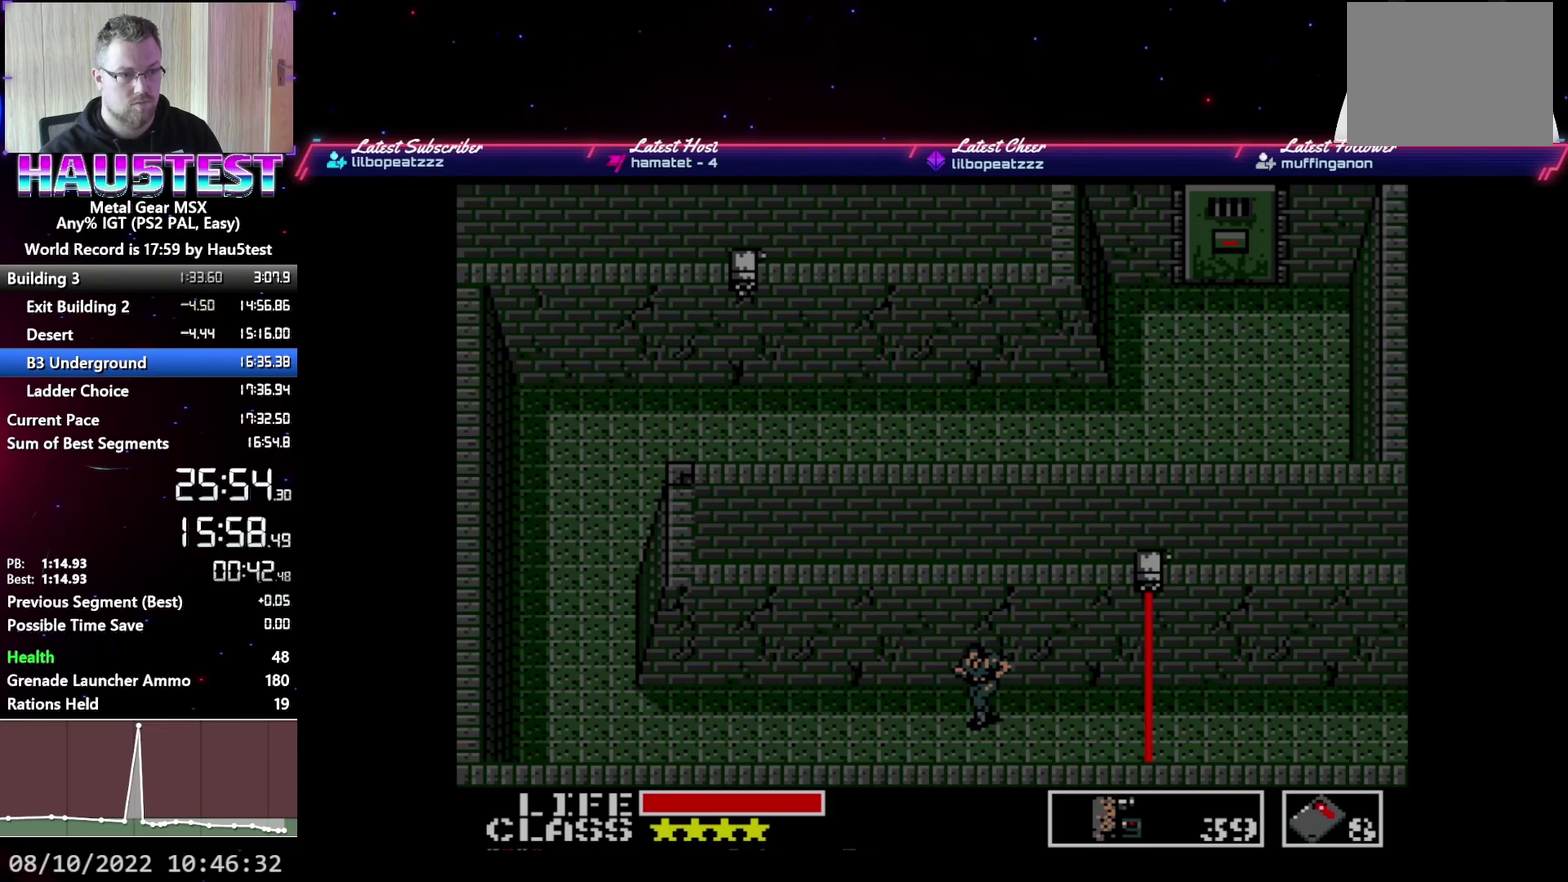
{"buttons": ["DPAD_LEFT"], "events": []}
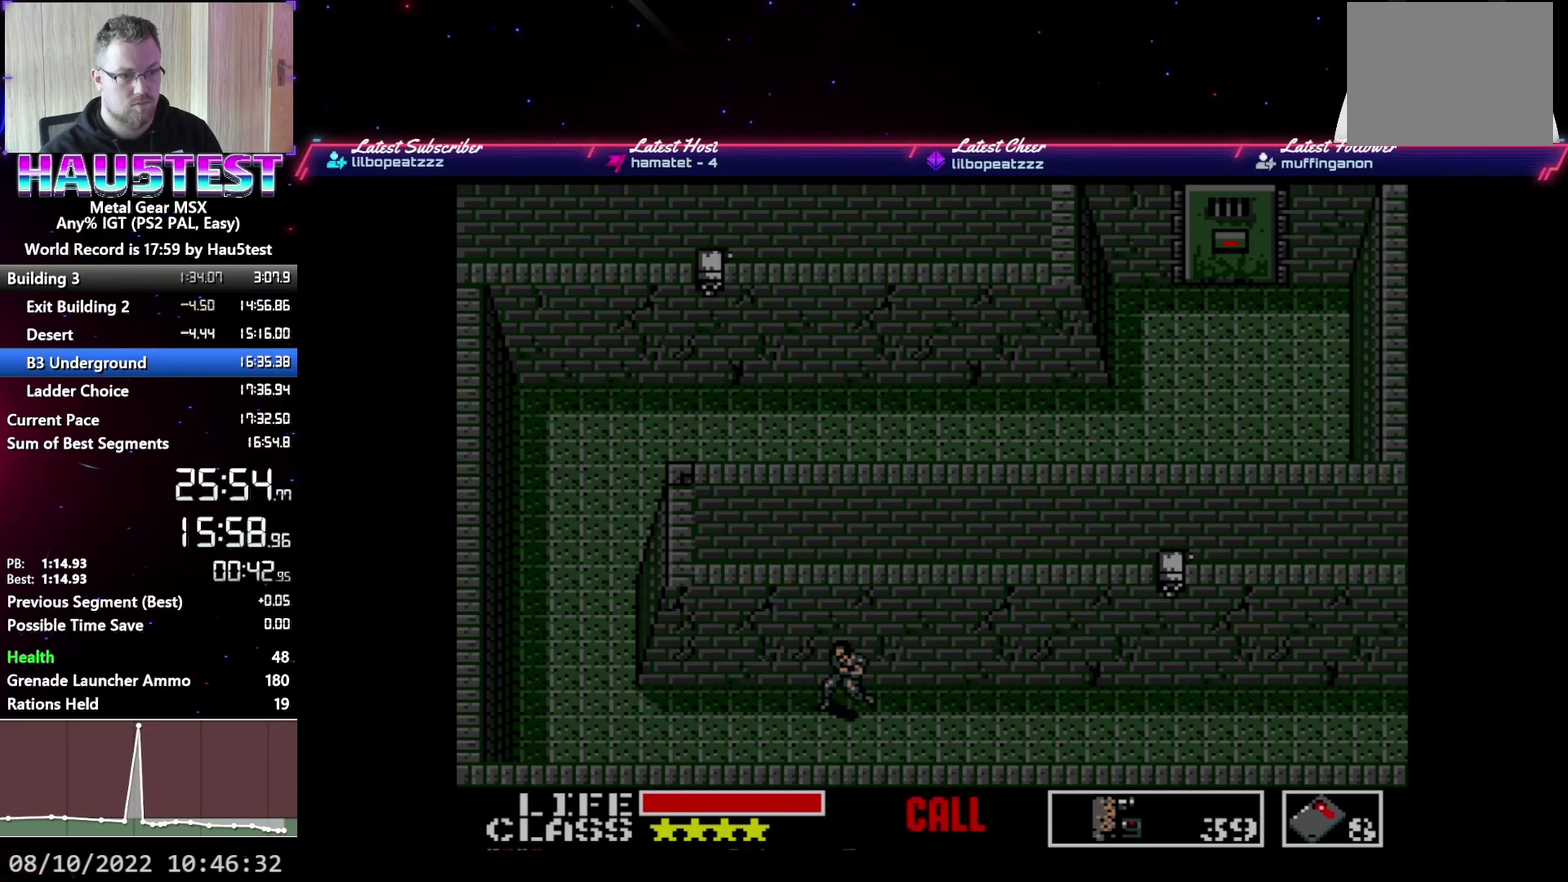
{"buttons": ["DPAD_LEFT"], "events": []}
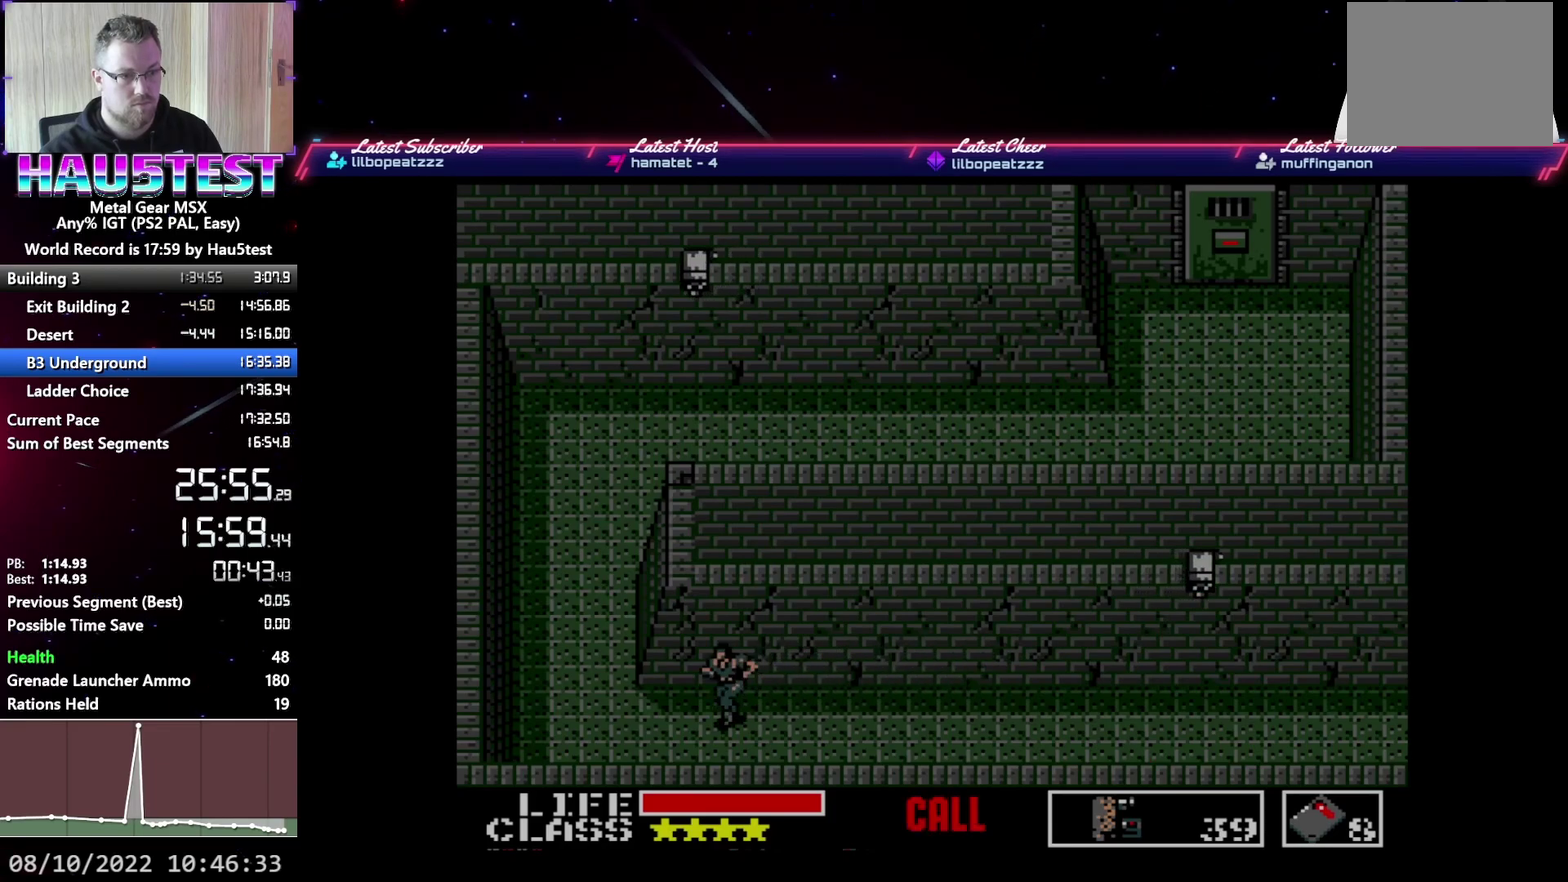
{"buttons": ["DPAD_UP"], "events": [[267, "DPAD_UP", "down"], [333, "DPAD_LEFT", "up"]]}
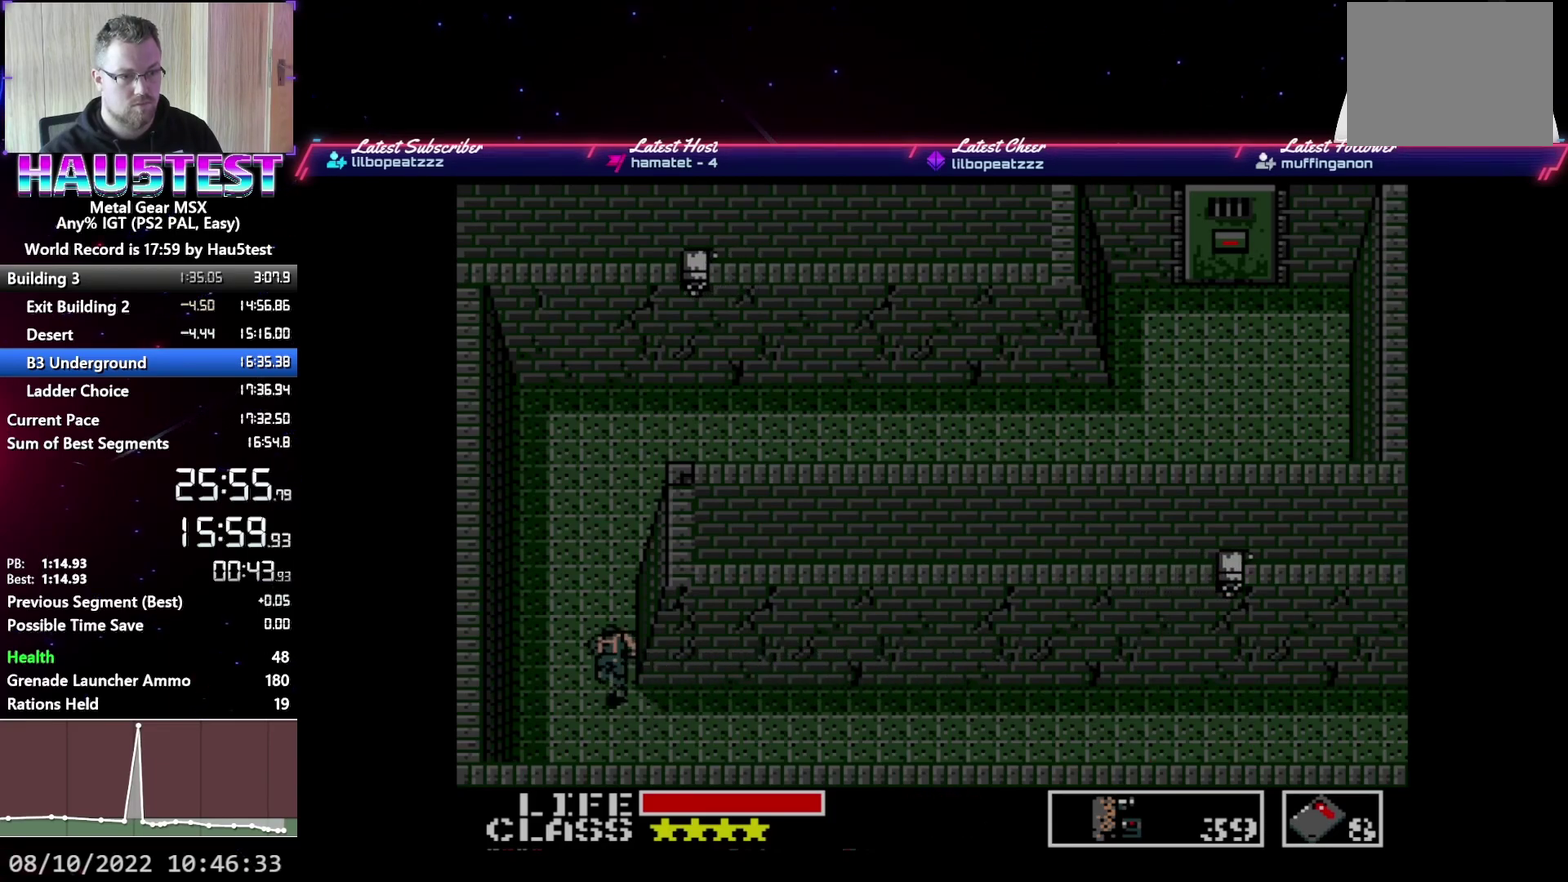
{"buttons": ["DPAD_UP"], "events": []}
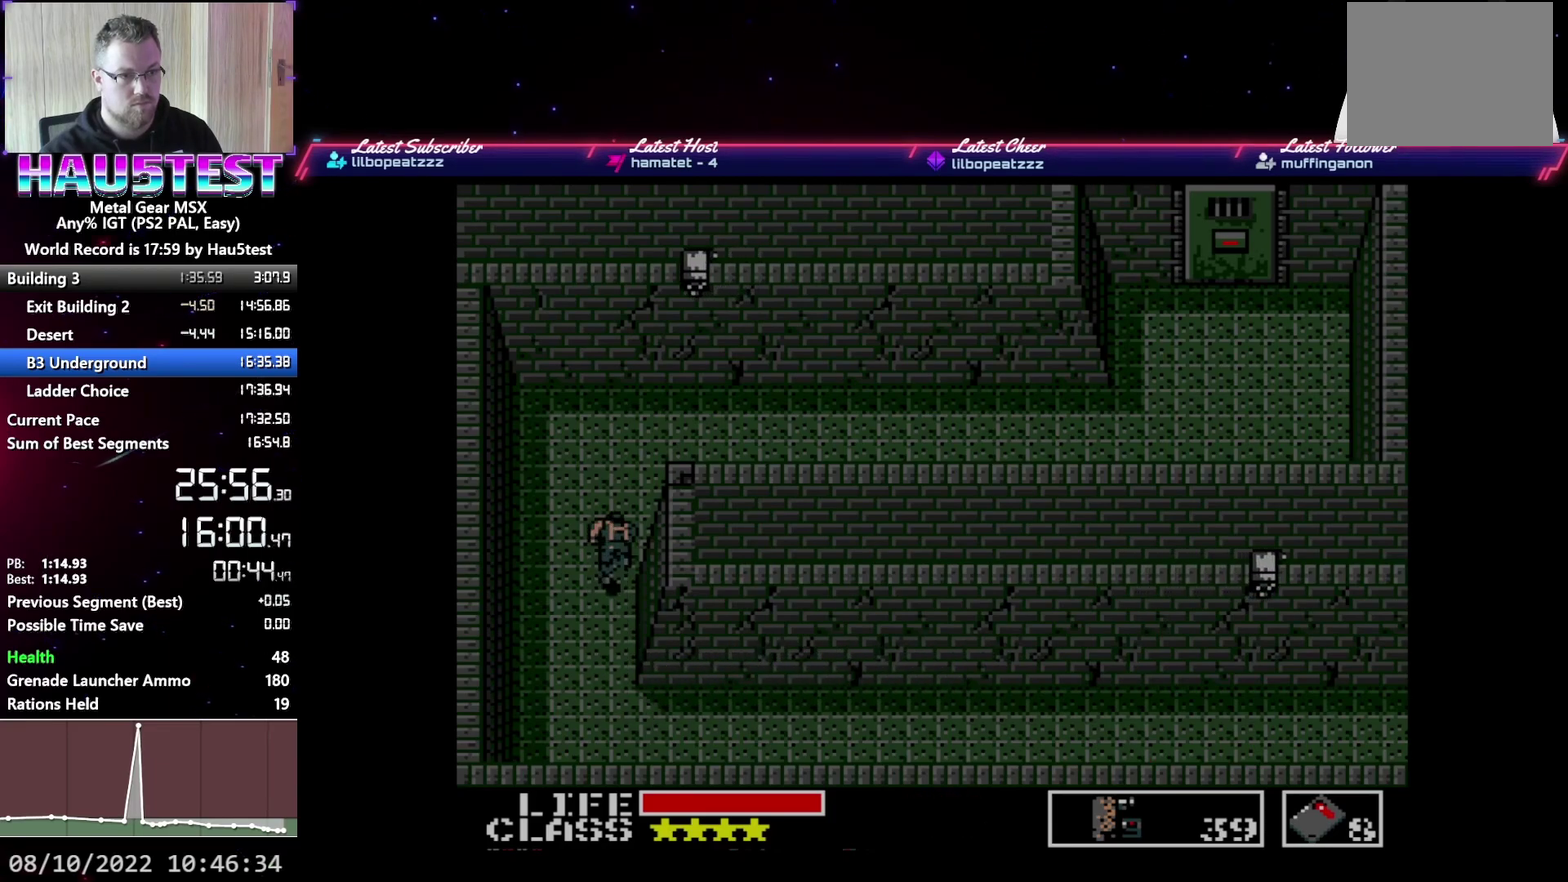
{"buttons": ["DPAD_UP"], "events": []}
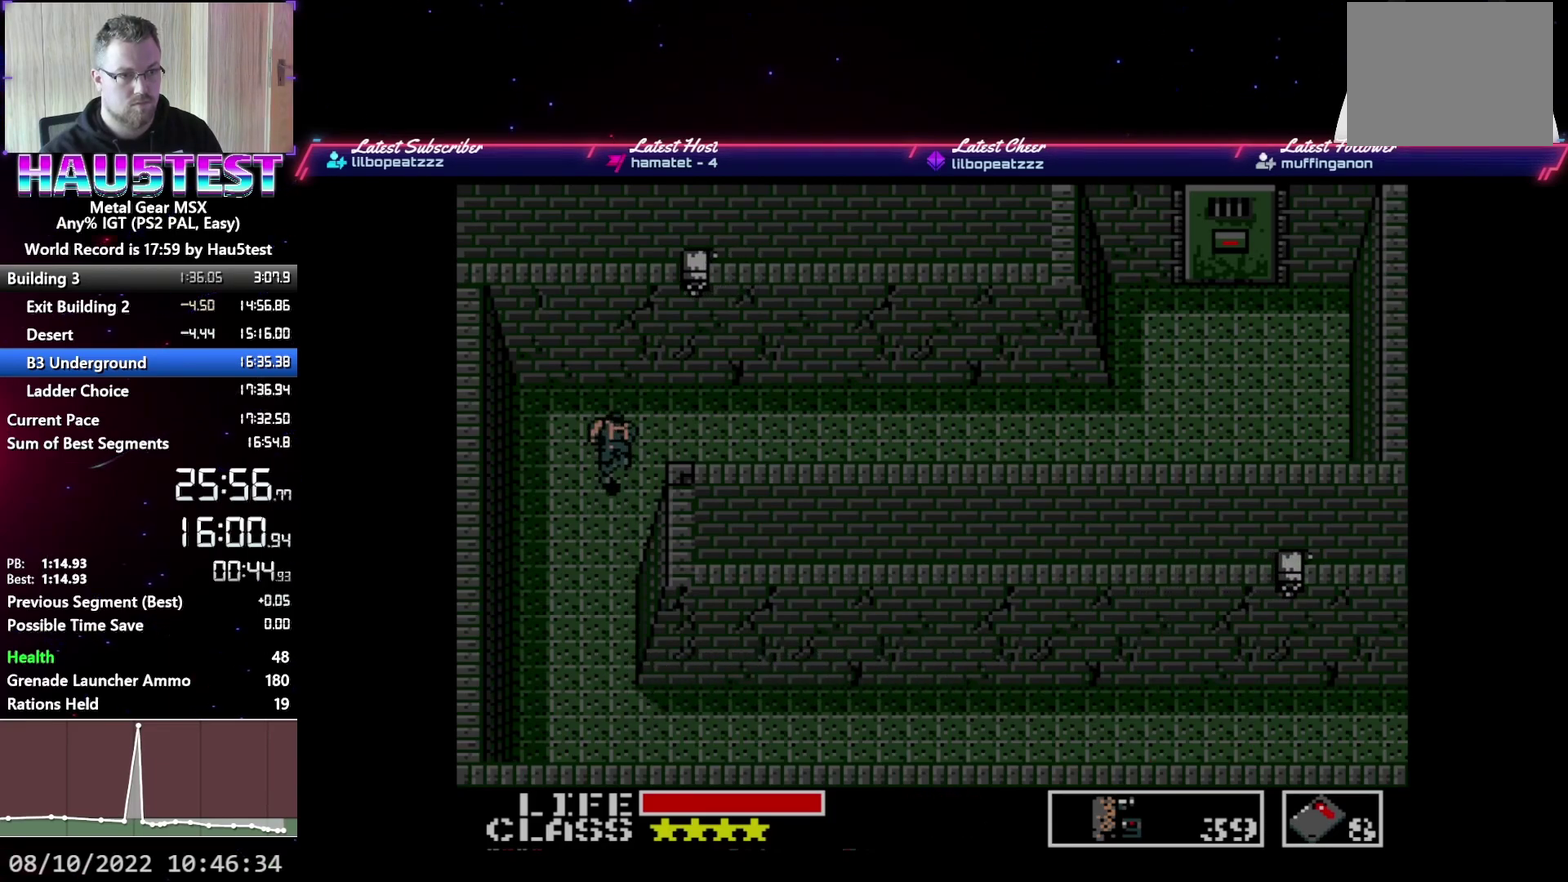
{"buttons": ["DPAD_RIGHT"], "events": [[17, "DPAD_RIGHT", "down"], [17, "DPAD_UP", "up"]]}
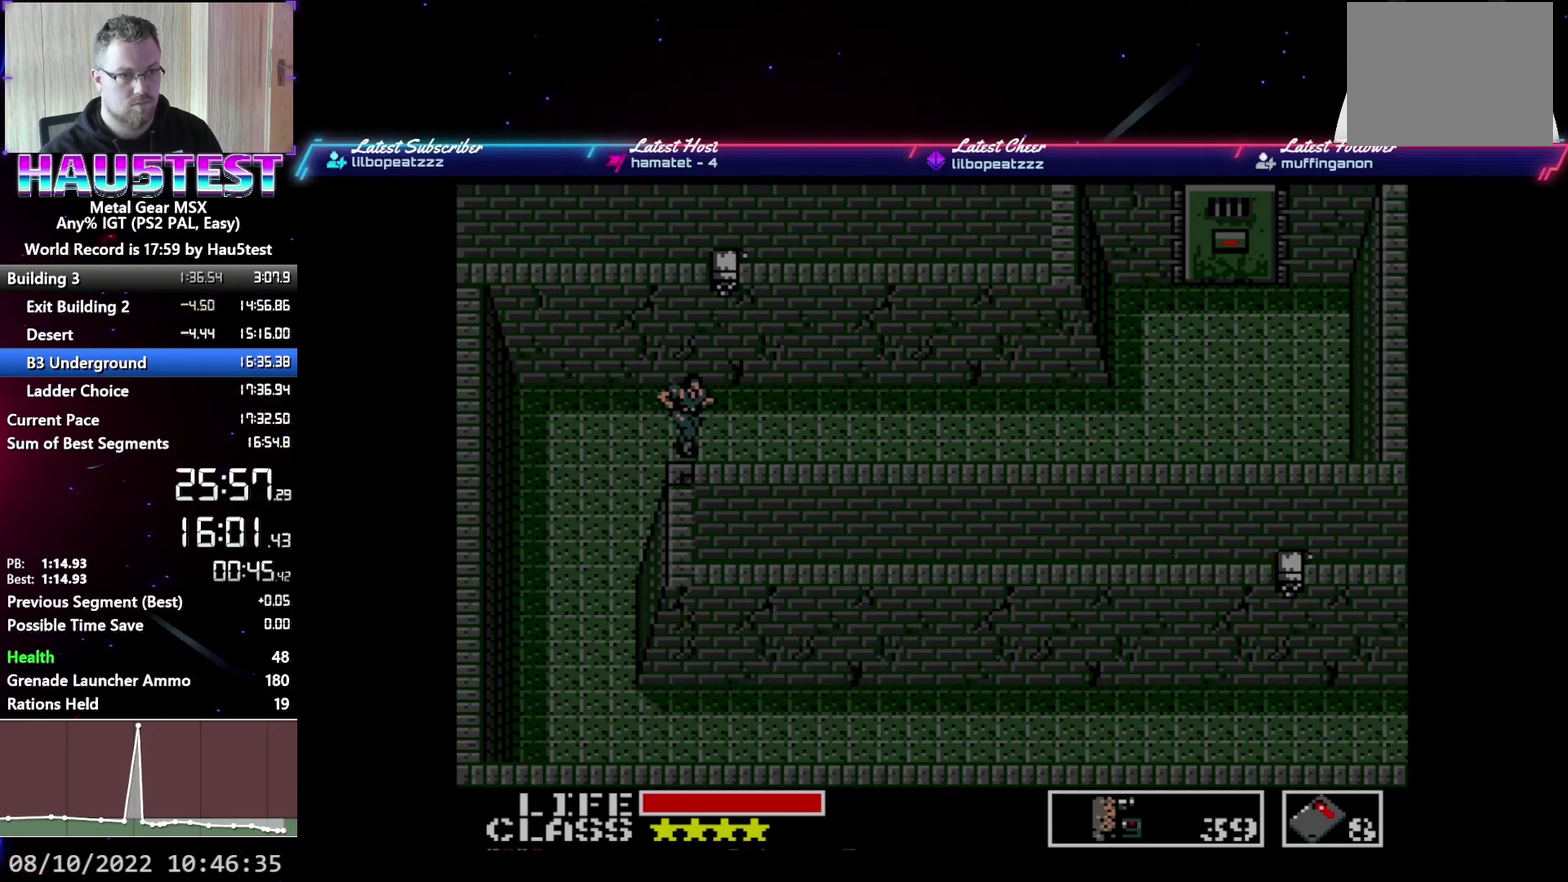
{"buttons": ["DPAD_RIGHT"], "events": []}
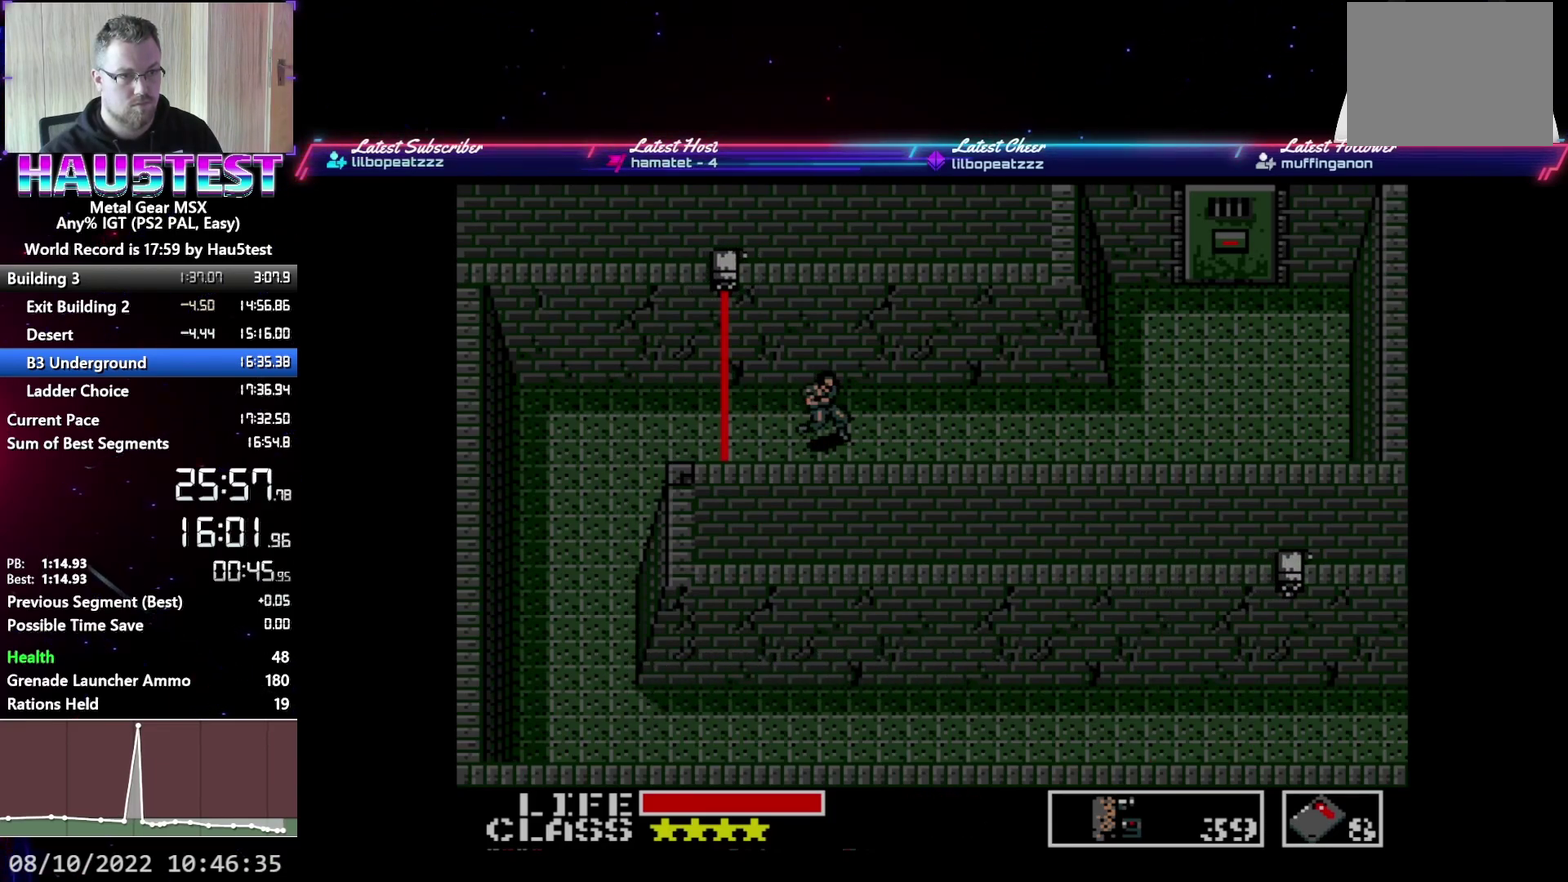
{"buttons": ["DPAD_RIGHT"], "events": []}
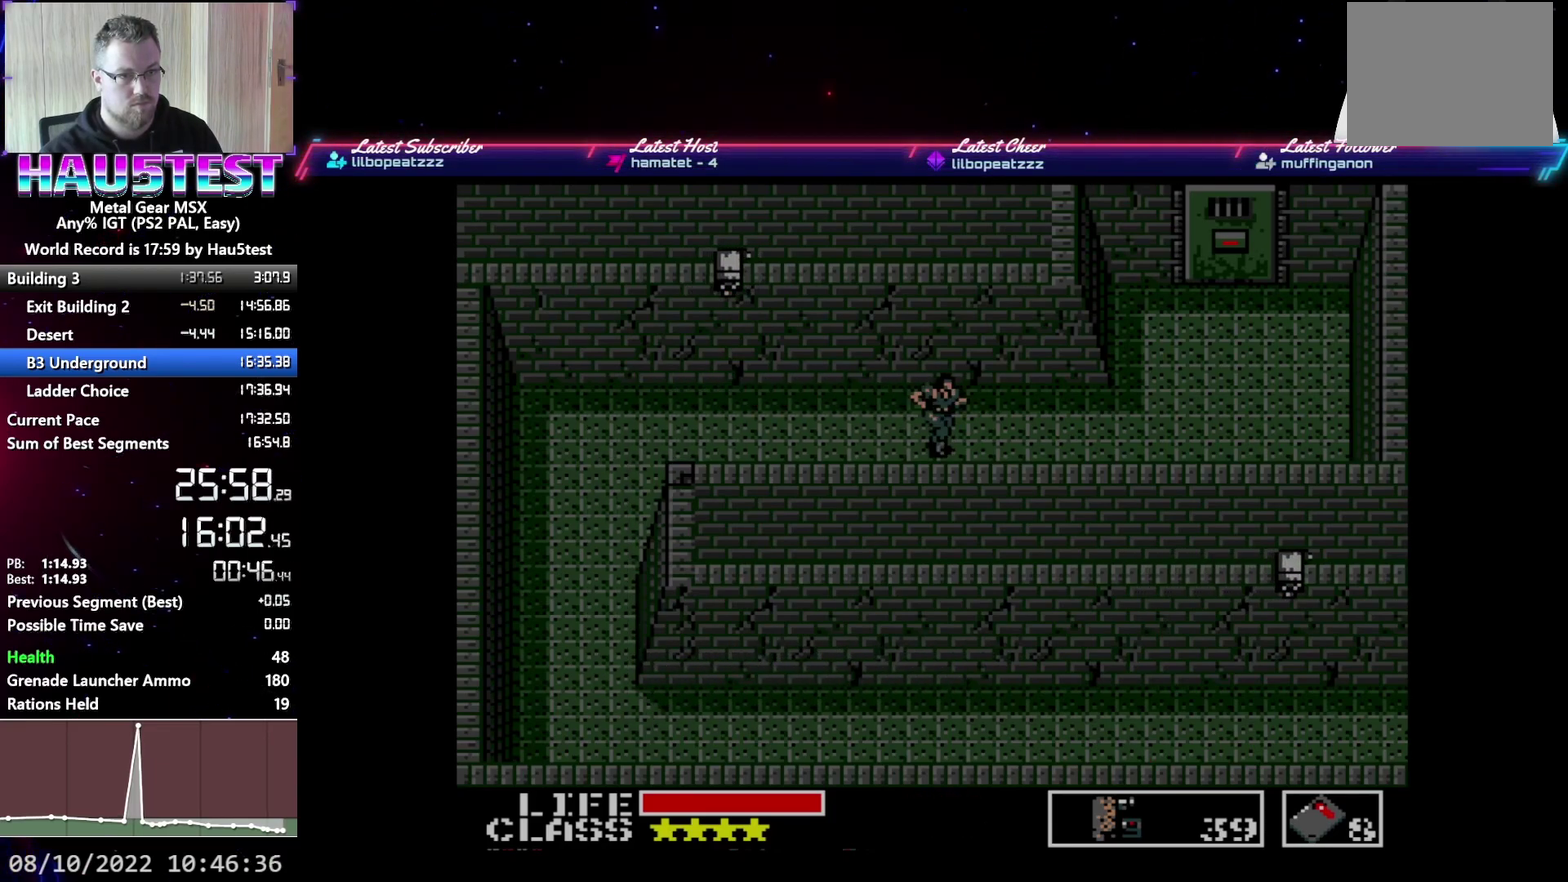
{"buttons": ["DPAD_RIGHT"], "events": []}
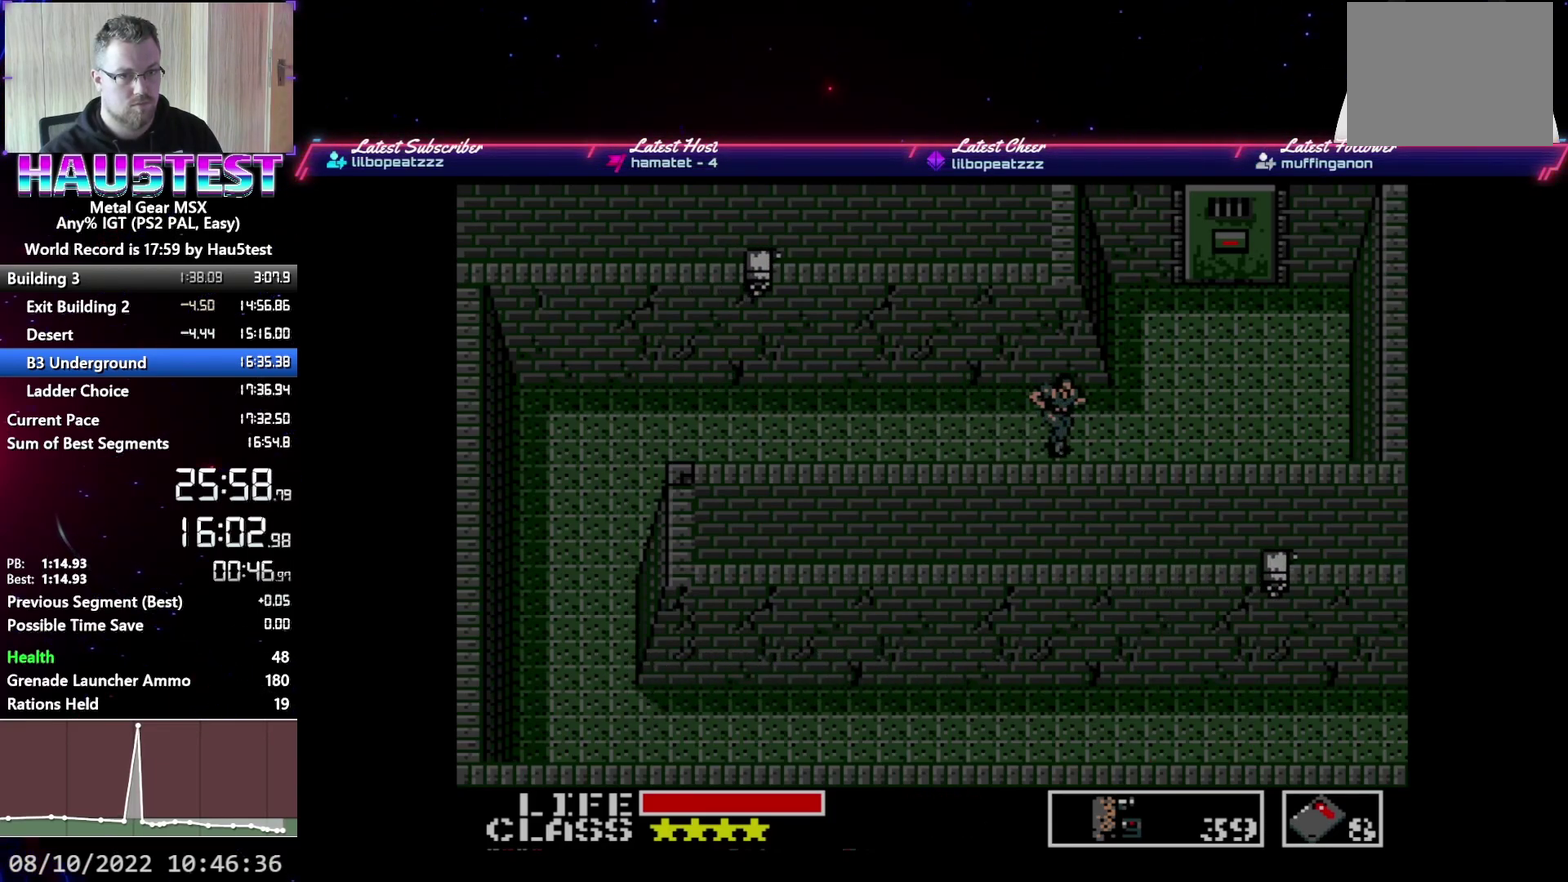
{"buttons": ["DPAD_UP"], "events": [[367, "DPAD_UP", "down"], [383, "DPAD_RIGHT", "up"]]}
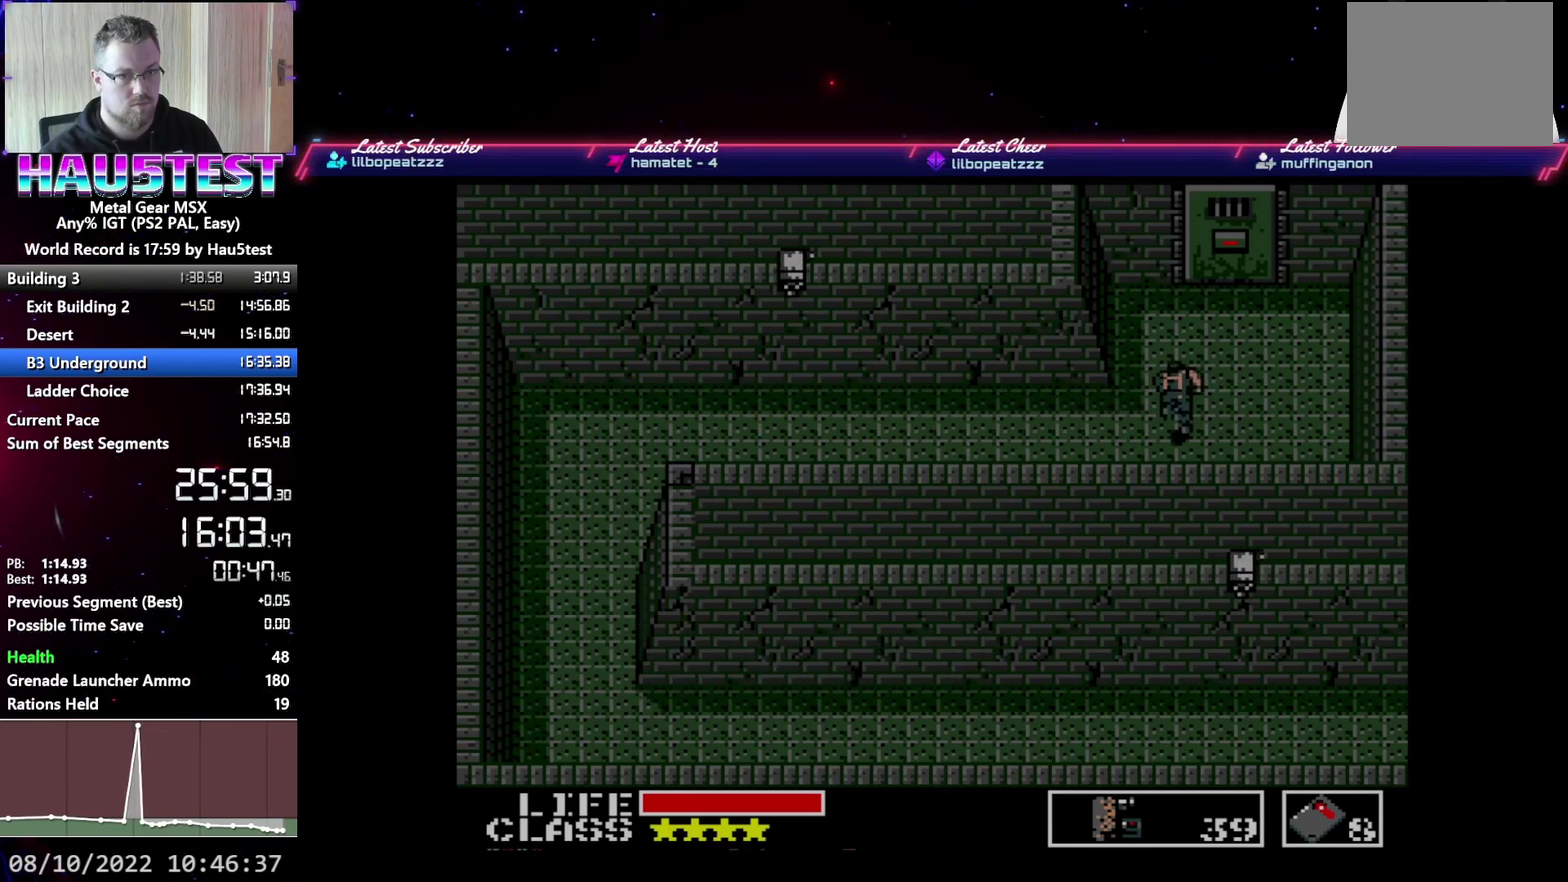
{"buttons": ["DPAD_UP"], "events": []}
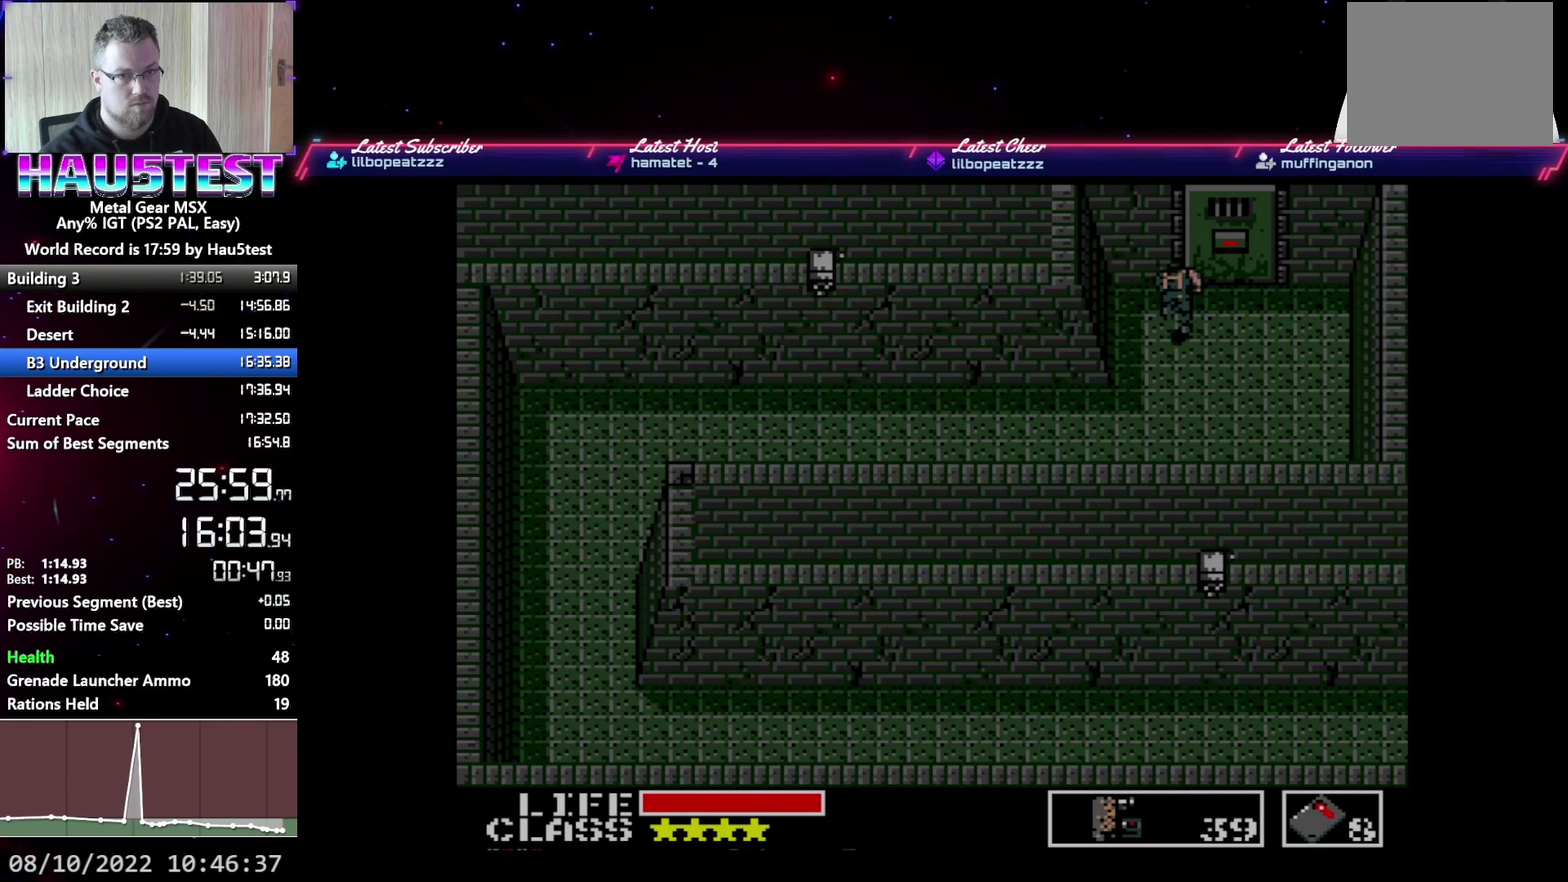
{"buttons": ["DPAD_UP"], "events": []}
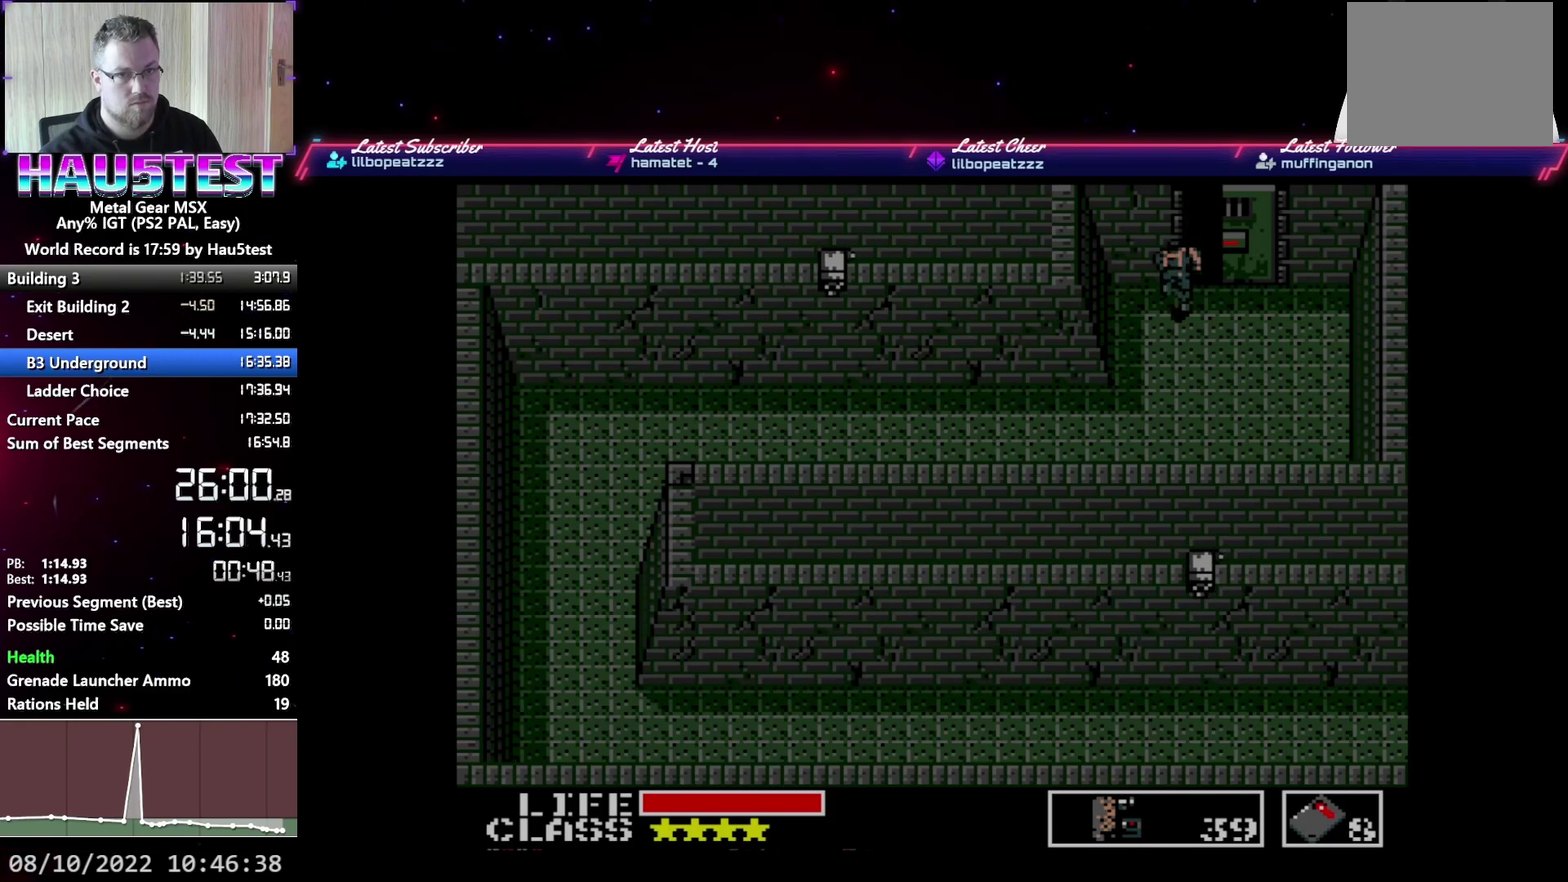
{"buttons": ["DPAD_UP"], "events": []}
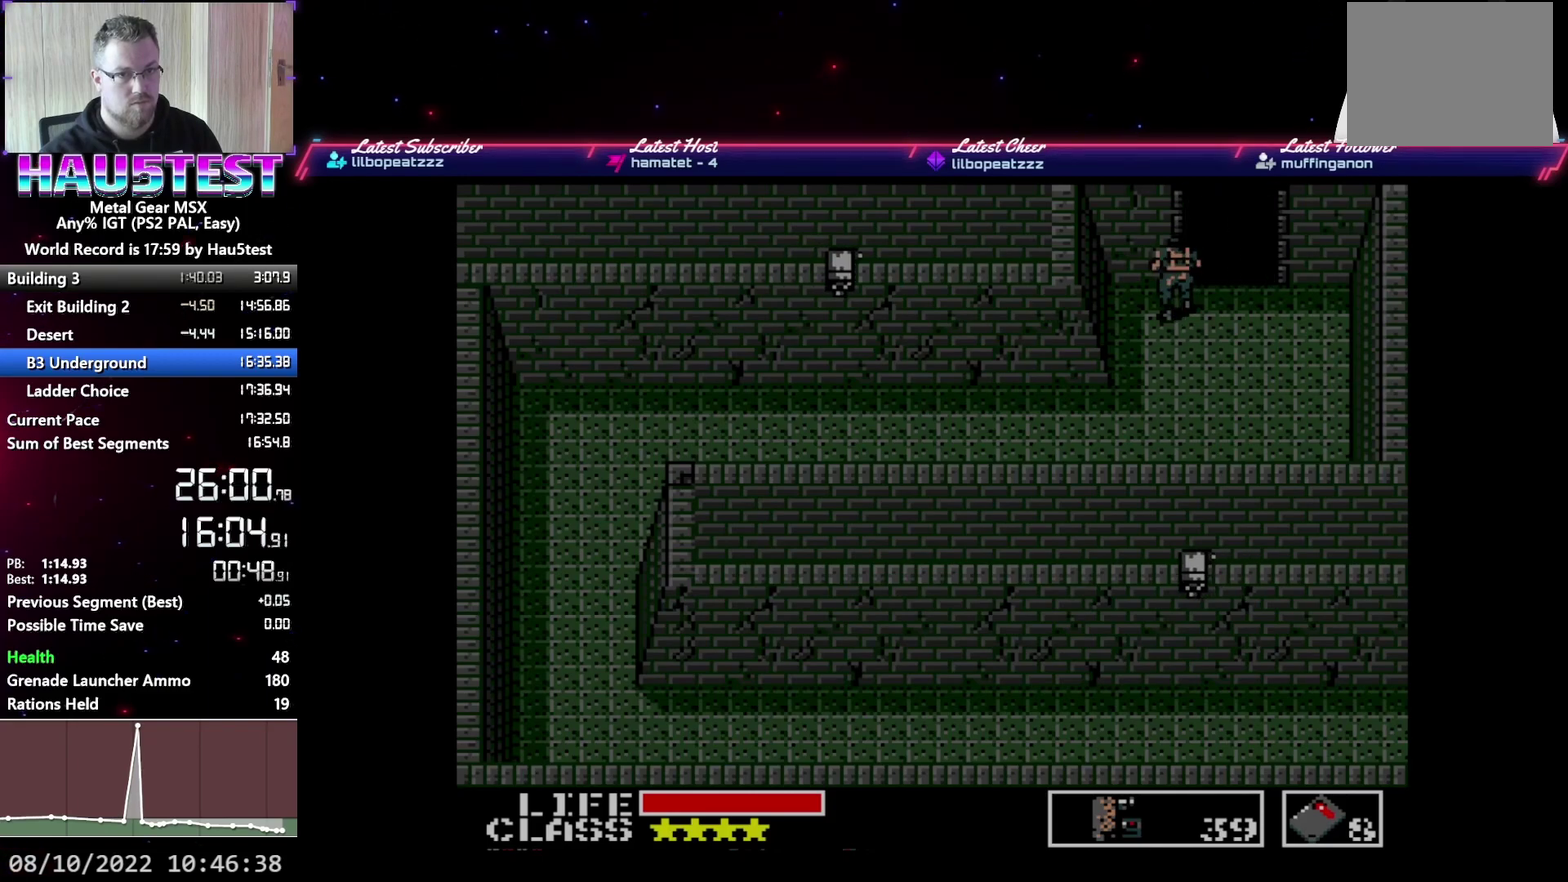
{"buttons": ["DPAD_RIGHT"], "events": [[283, "DPAD_RIGHT", "down"], [300, "DPAD_UP", "up"]]}
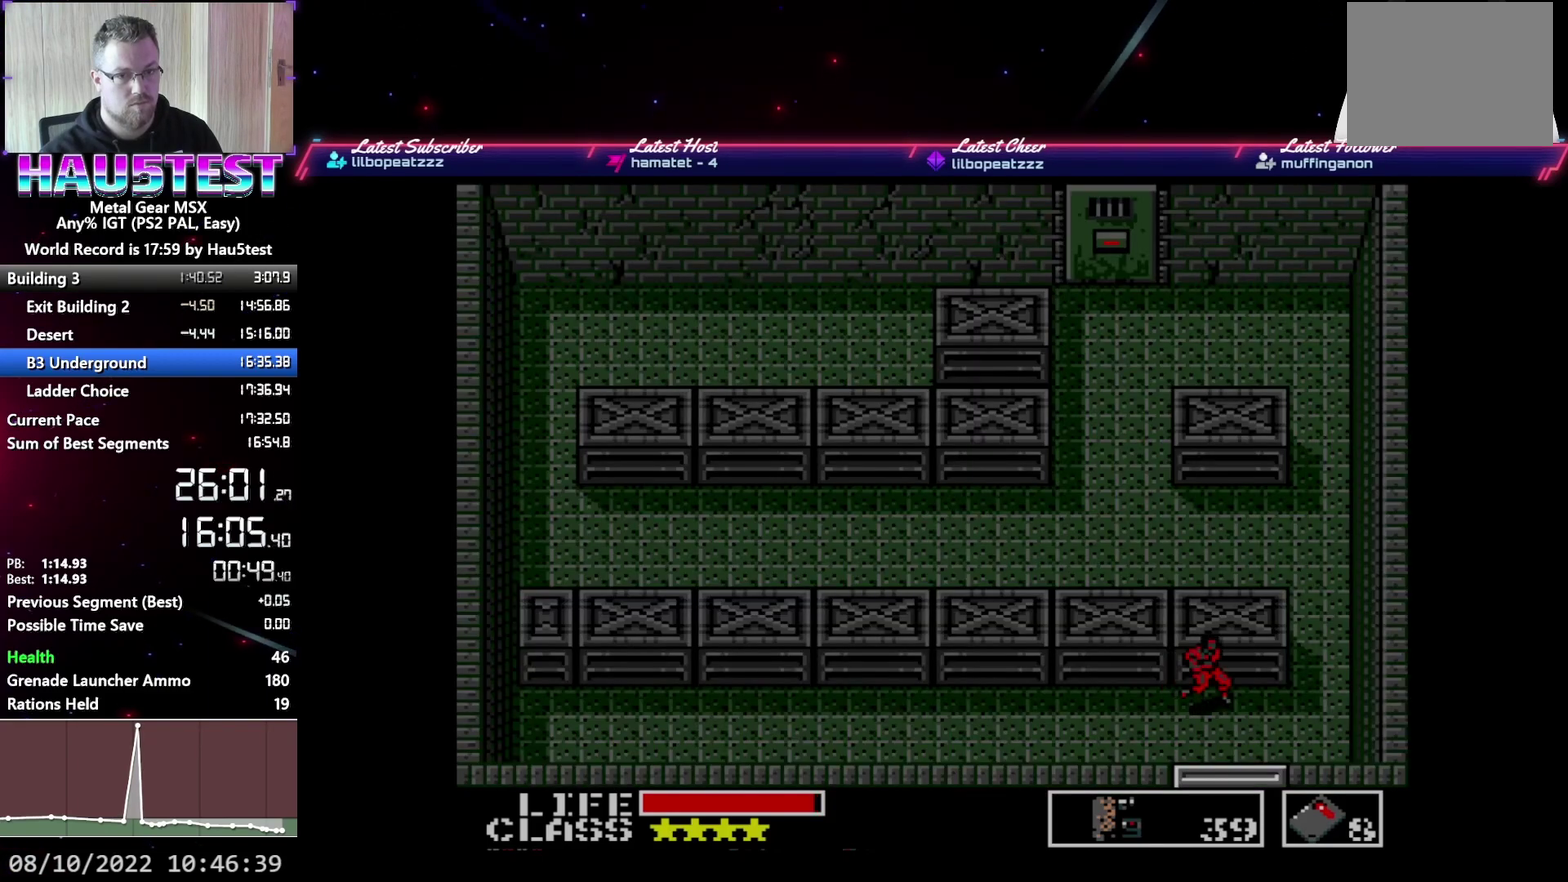
{"buttons": ["DPAD_UP"], "events": [[283, "DPAD_UP", "down"], [317, "DPAD_RIGHT", "up"]]}
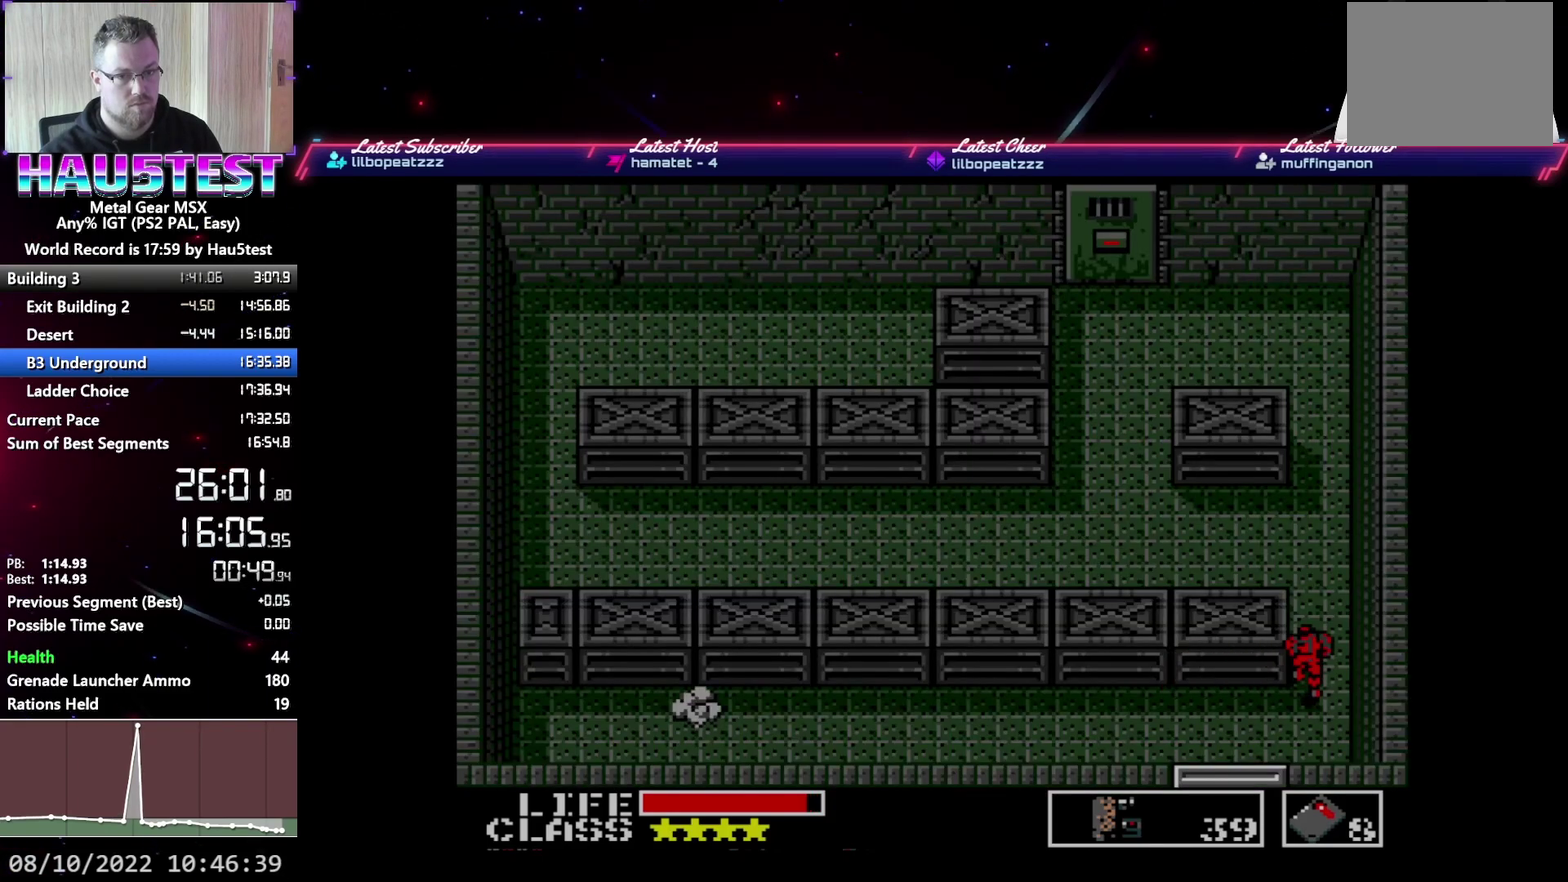
{"buttons": ["DPAD_UP"], "events": []}